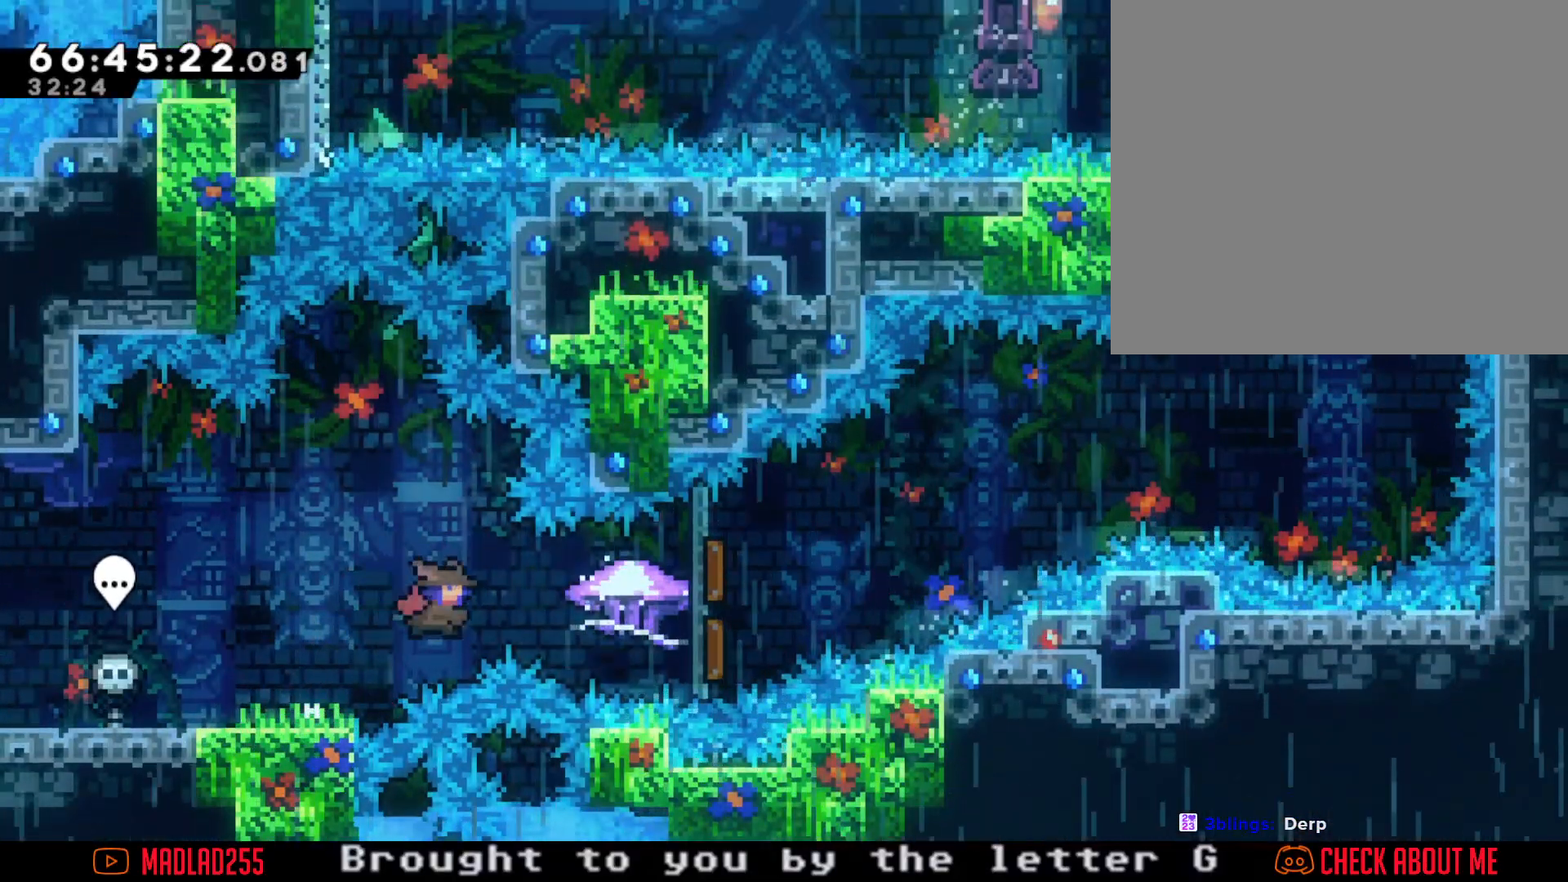
Gameplay with a controller (Nintendo layout); each line is a JSON object with the inputs held at the frame after it. "events" lists button and stick changes between this image and that frame as [ms after this image, input, new state], when the widget could be followed in between. Not read: L1 L3 R1 R3.
{"buttons": ["R2"], "left_stick": "right", "right_stick": "center", "events": [[83, "X", "up"], [133, "R2", "down"]]}
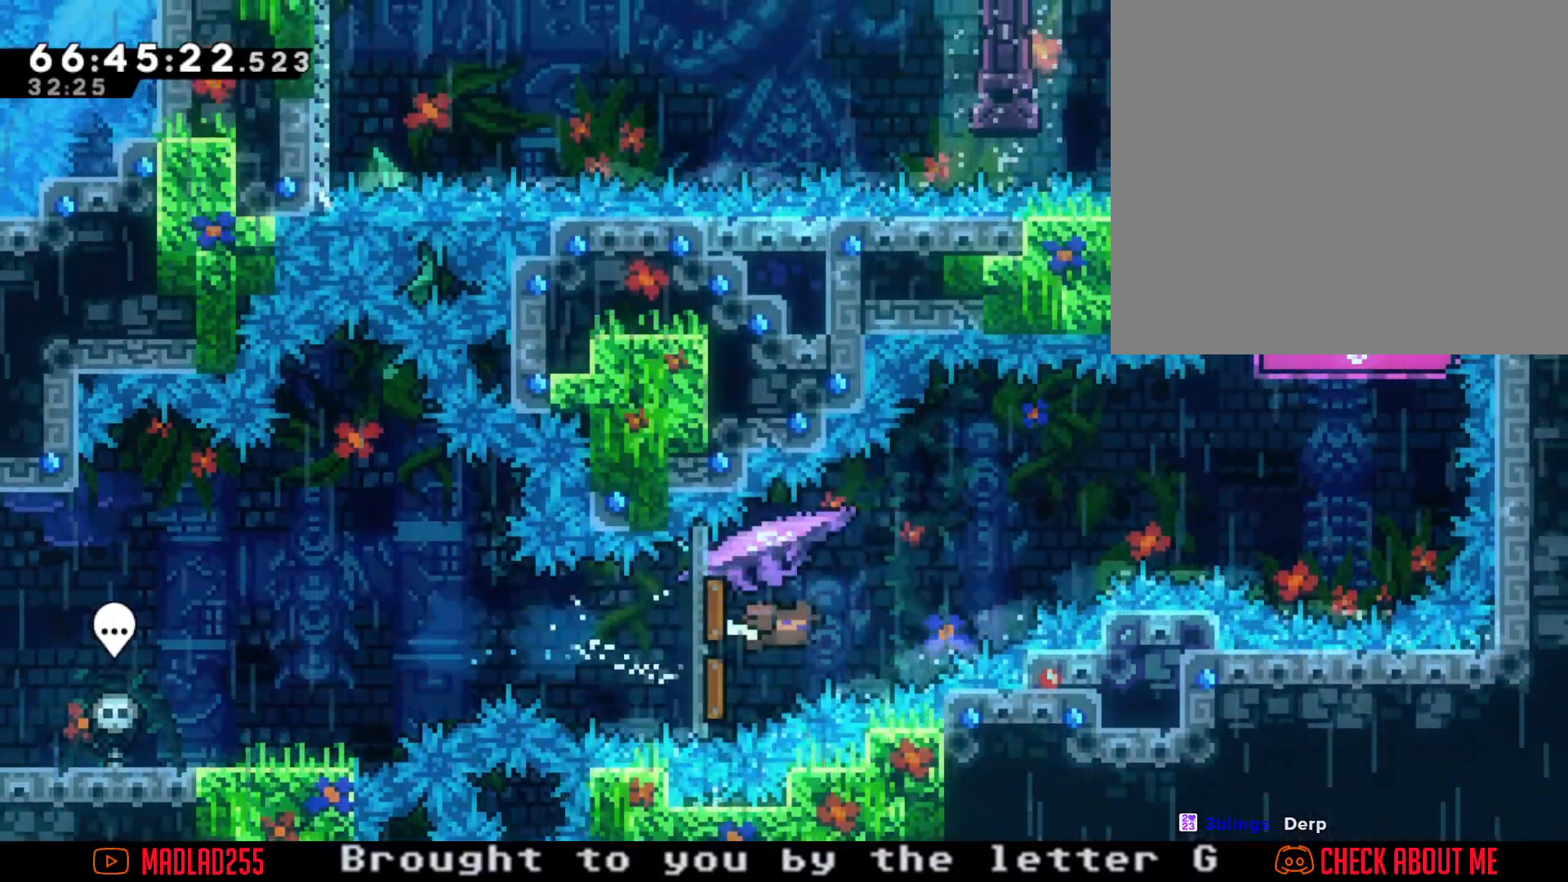
{"buttons": ["R2"], "left_stick": "right", "right_stick": "center", "events": []}
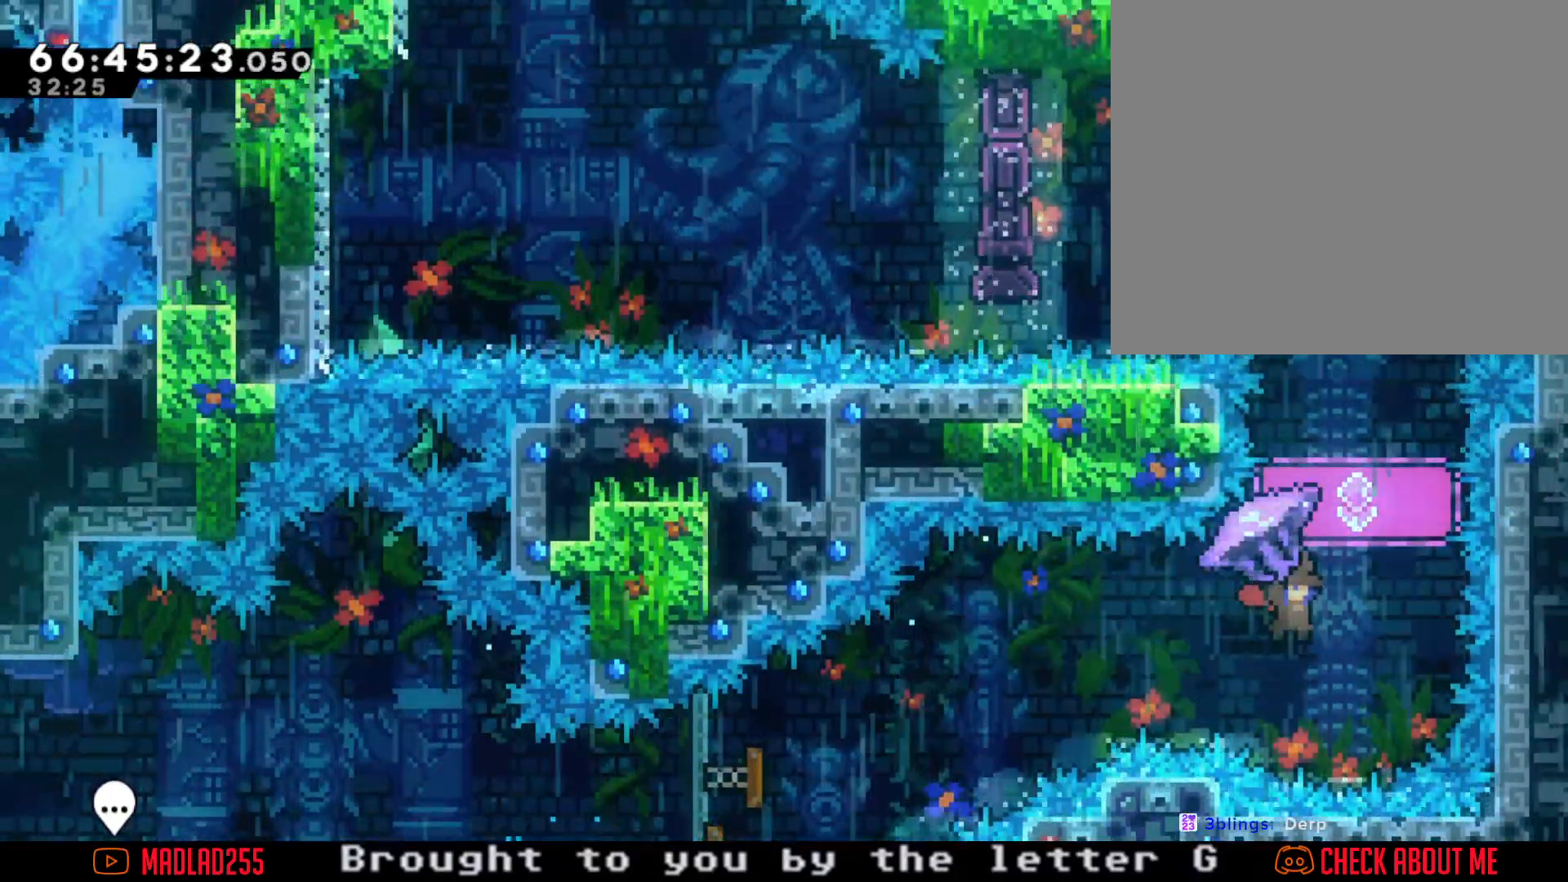
{"buttons": ["R2"], "left_stick": "up", "right_stick": "center", "events": [[117, "R2", "up"], [117, "left_stick", "center"], [250, "X", "down"], [250, "left_stick", "up"], [400, "R2", "down"], [400, "X", "up"]]}
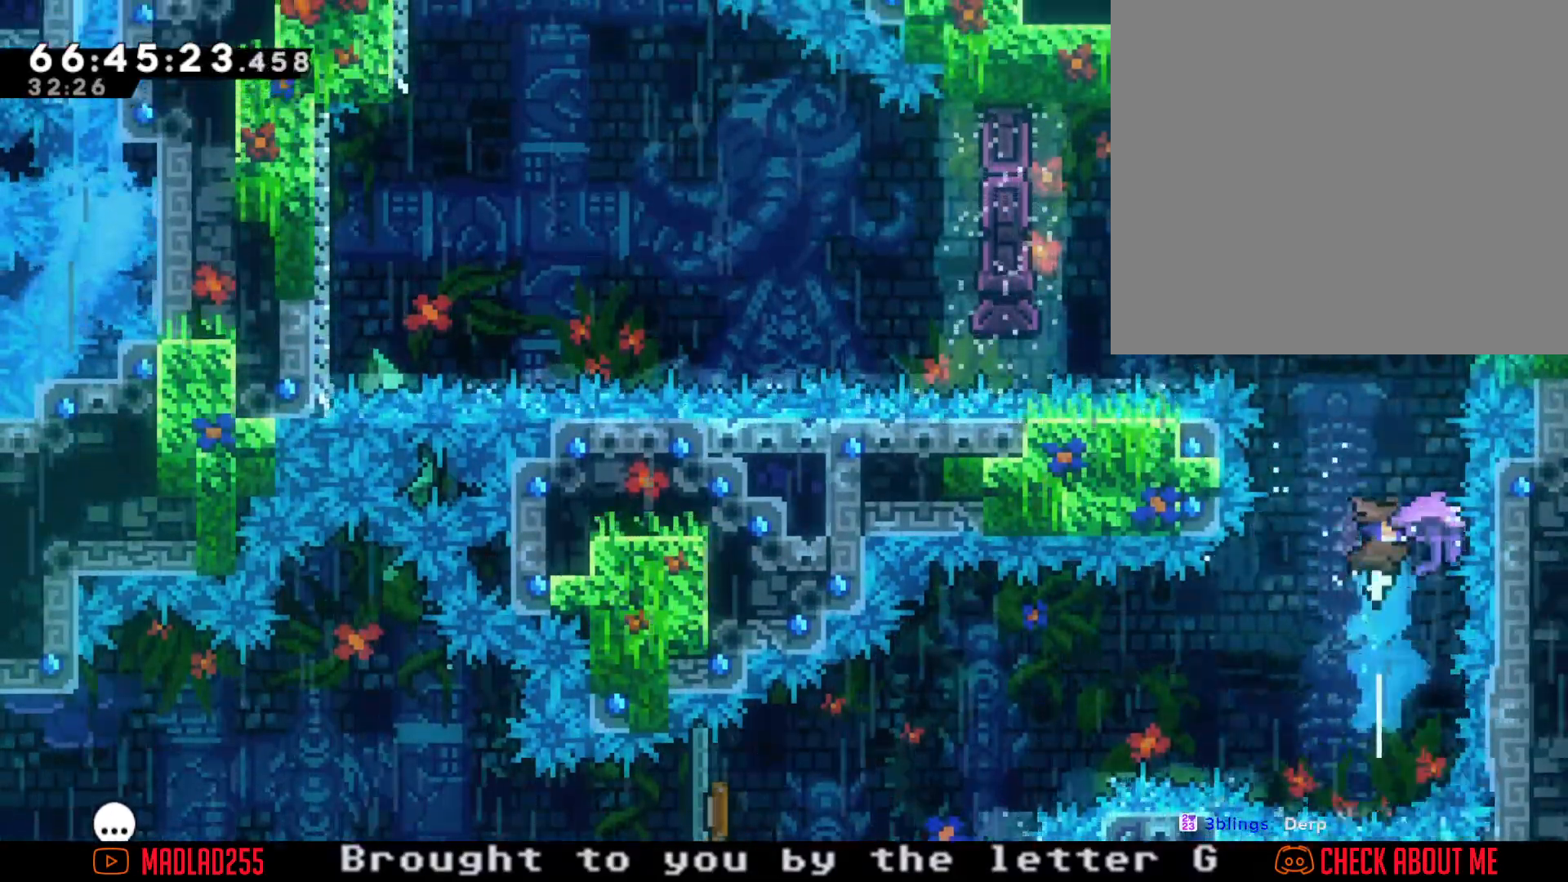
{"buttons": ["R2"], "left_stick": "center", "right_stick": "center", "events": [[50, "left_stick", "center"], [351, "left_stick", "right"], [467, "left_stick", "center"]]}
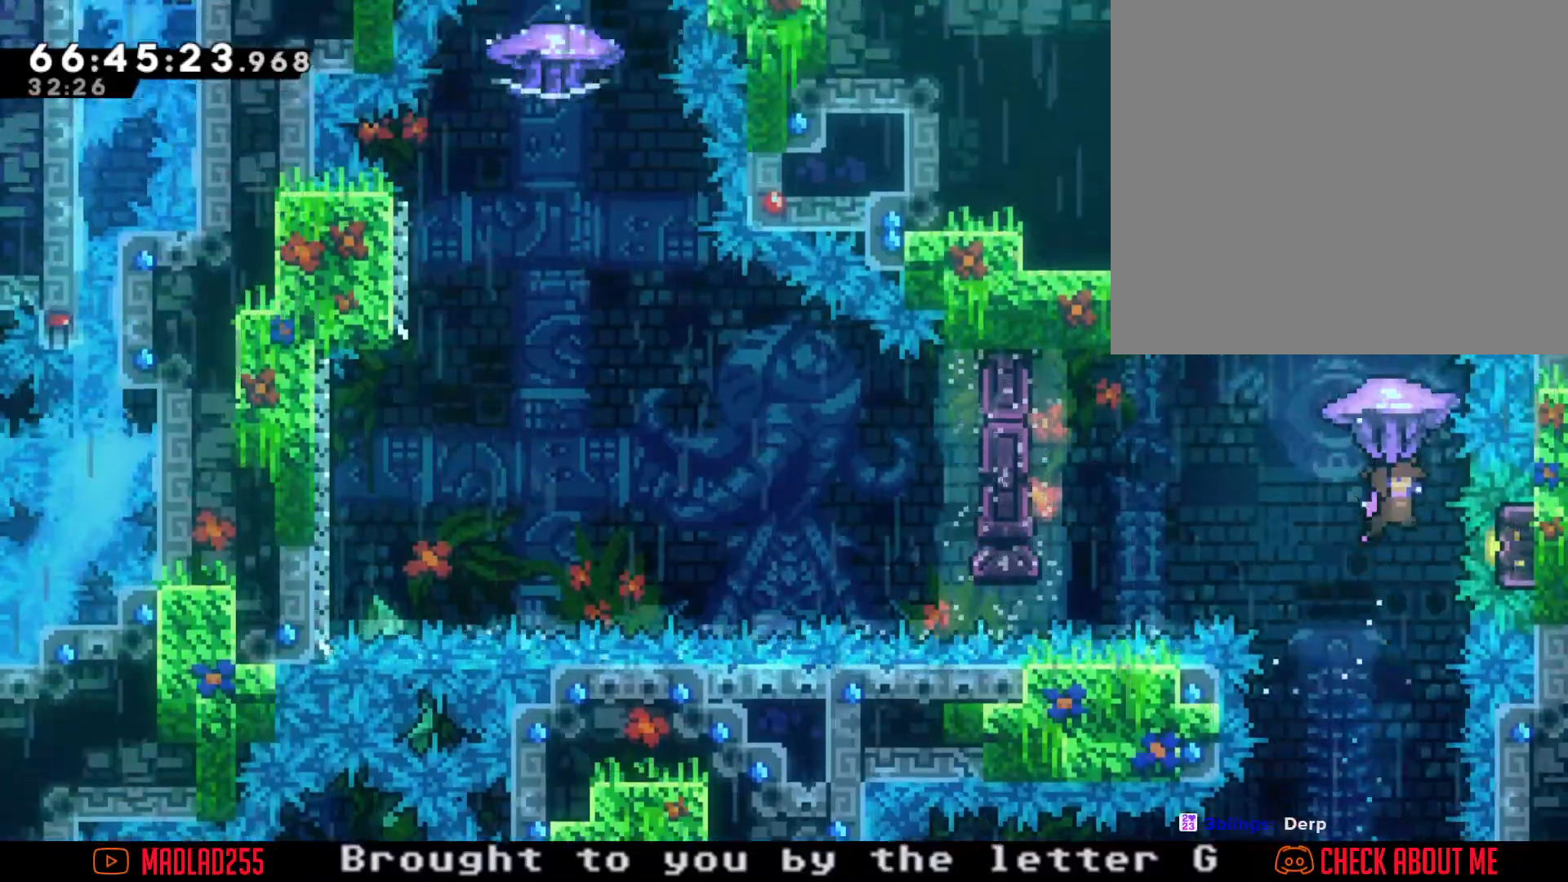
{"buttons": ["R2"], "left_stick": "down", "right_stick": "center", "events": [[217, "left_stick", "down"]]}
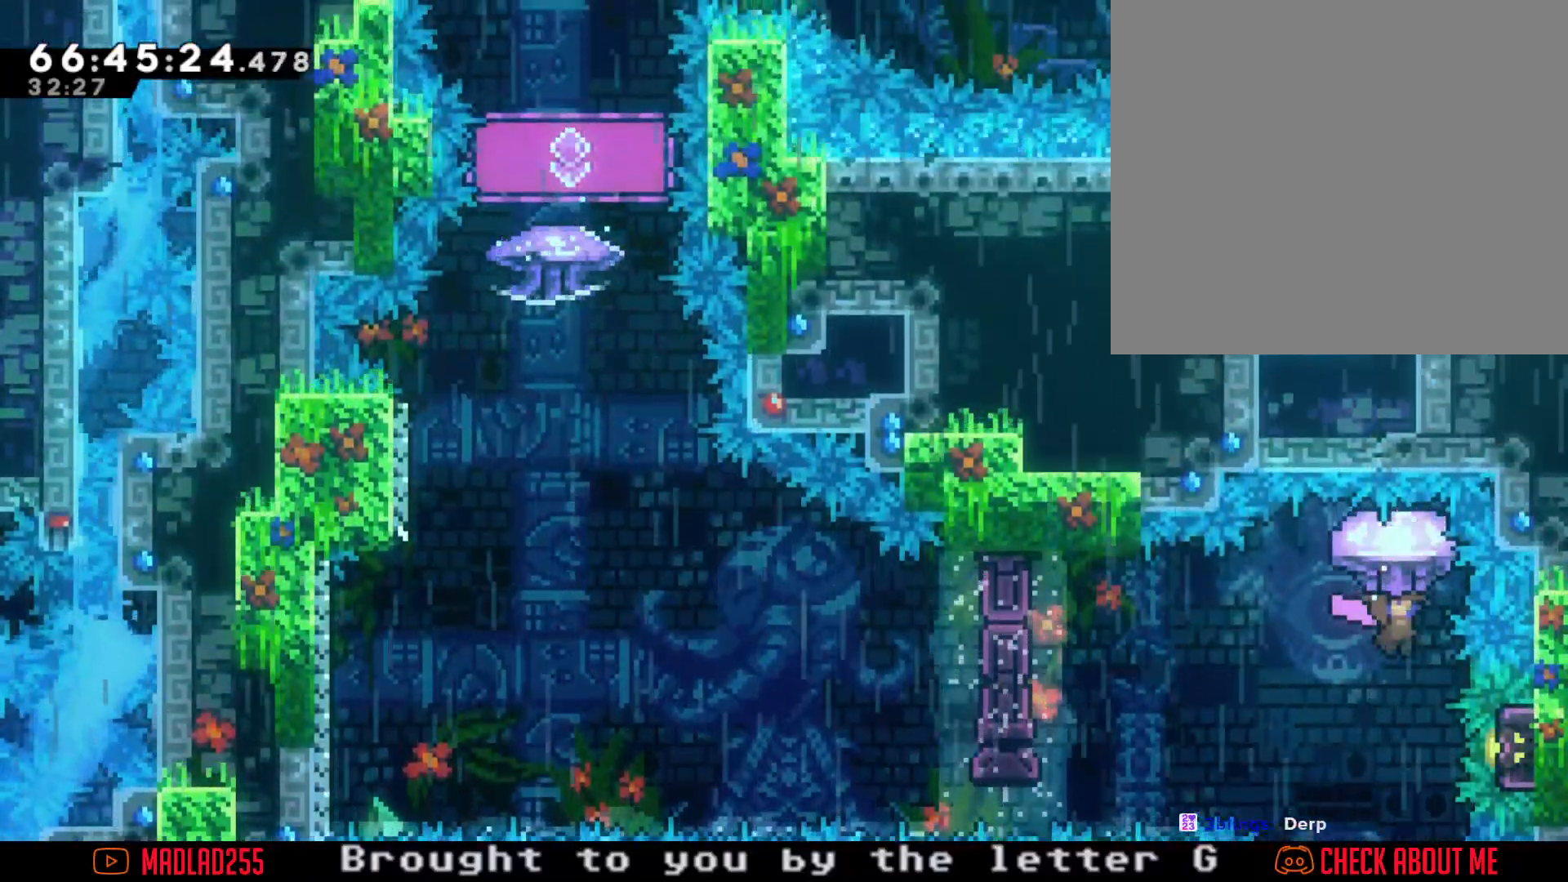
{"buttons": ["R2"], "left_stick": "right", "right_stick": "center", "events": [[67, "left_stick", "center"], [417, "left_stick", "right"]]}
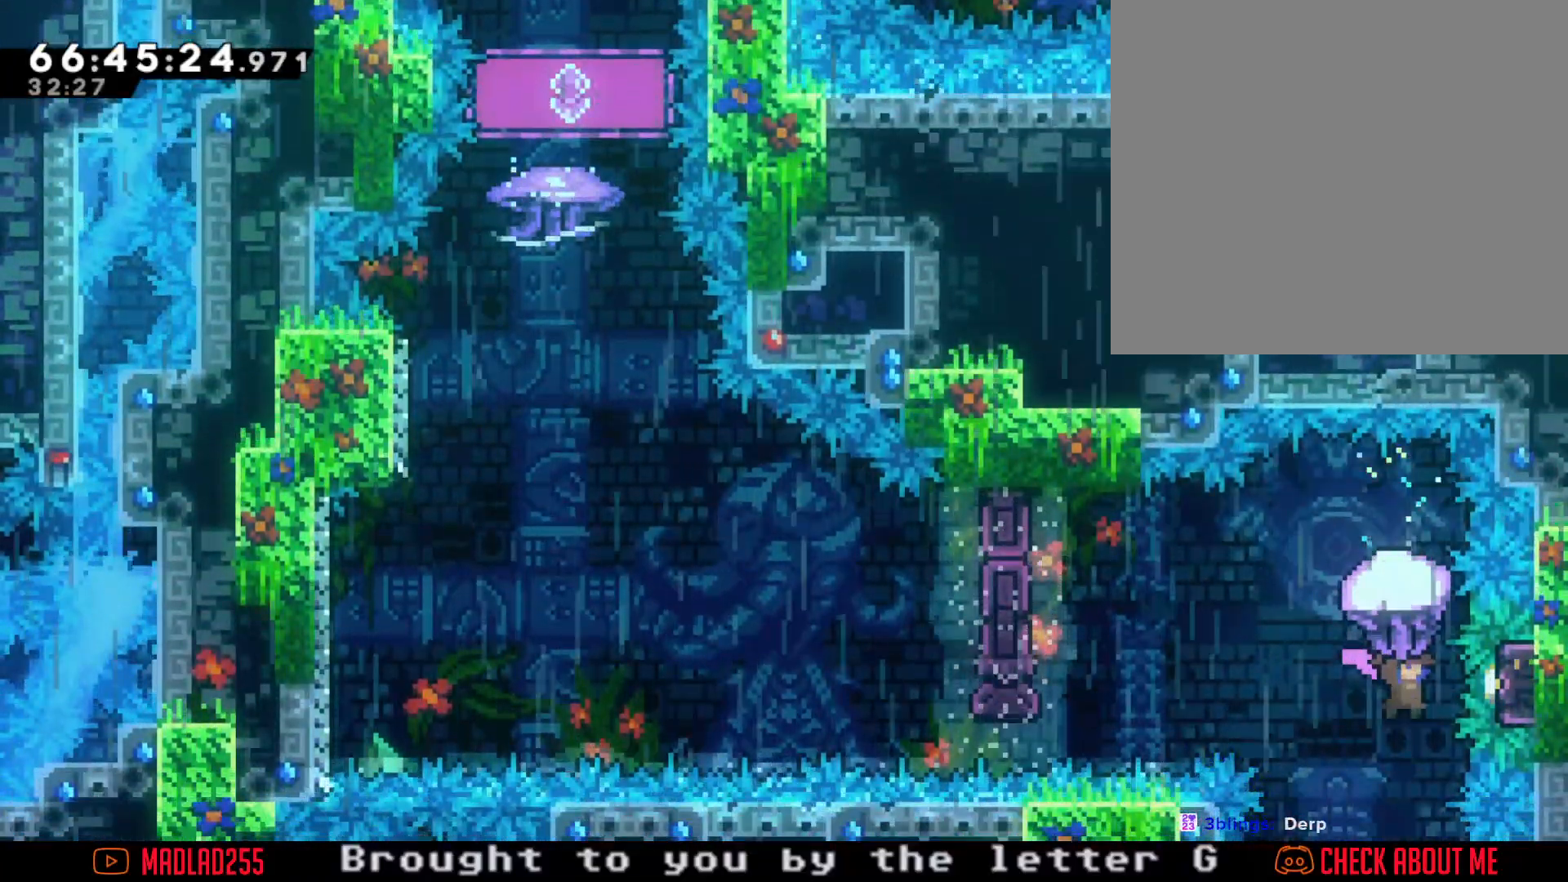
{"buttons": ["R2"], "left_stick": "center", "right_stick": "center", "events": [[33, "left_stick", "center"]]}
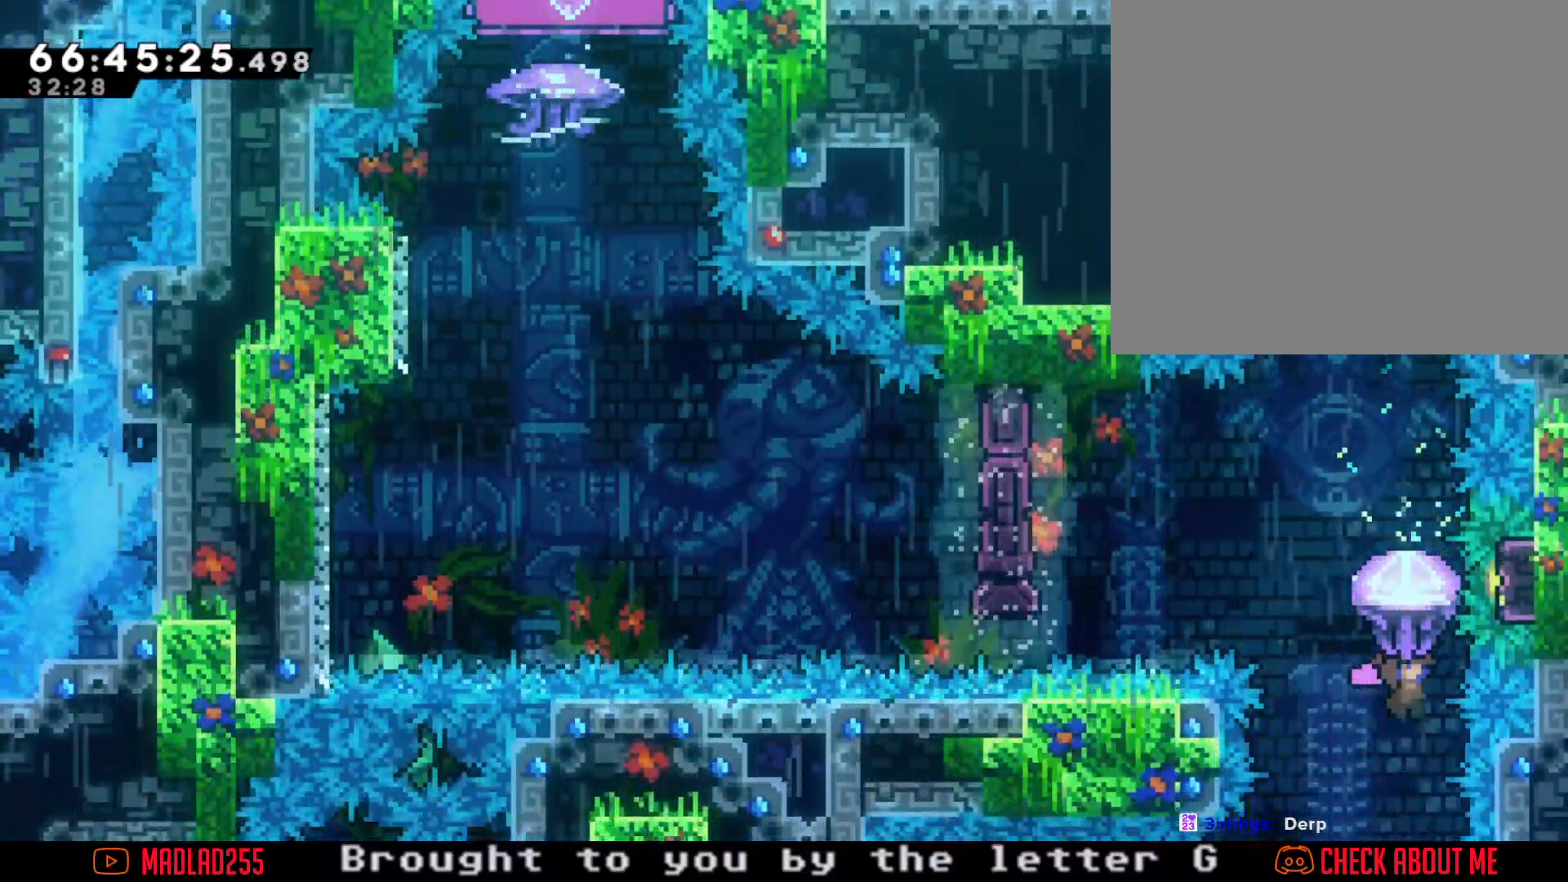
{"buttons": [], "left_stick": "center", "right_stick": "center", "events": [[67, "R2", "up"], [117, "left_stick", "up"], [201, "X", "down"], [434, "X", "up"], [467, "left_stick", "center"]]}
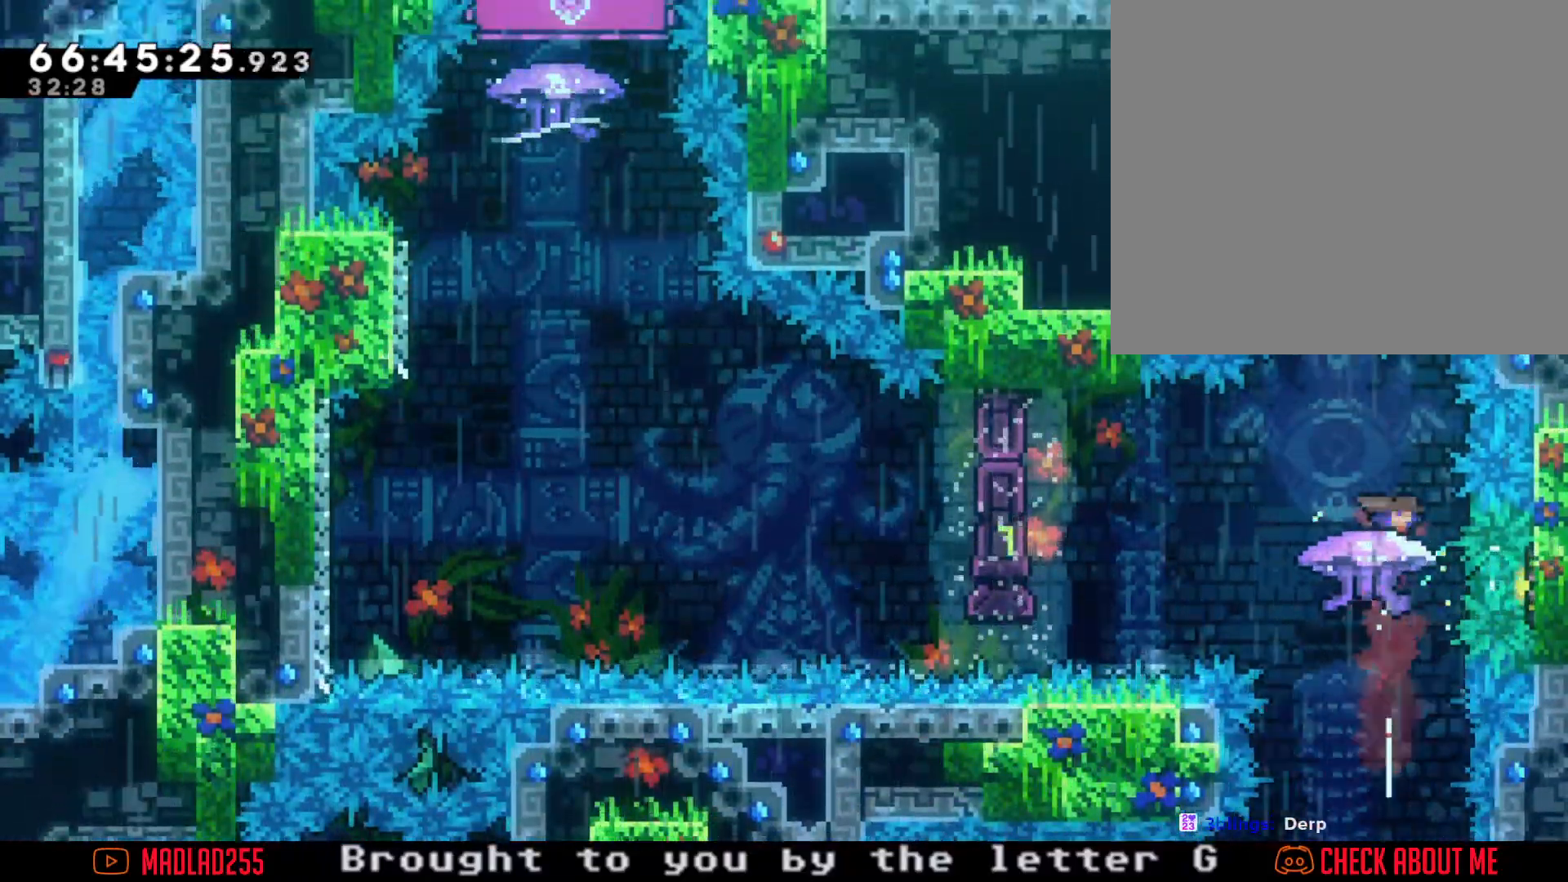
{"buttons": [], "left_stick": "left", "right_stick": "center", "events": [[184, "left_stick", "left"], [267, "X", "down"], [384, "X", "up"]]}
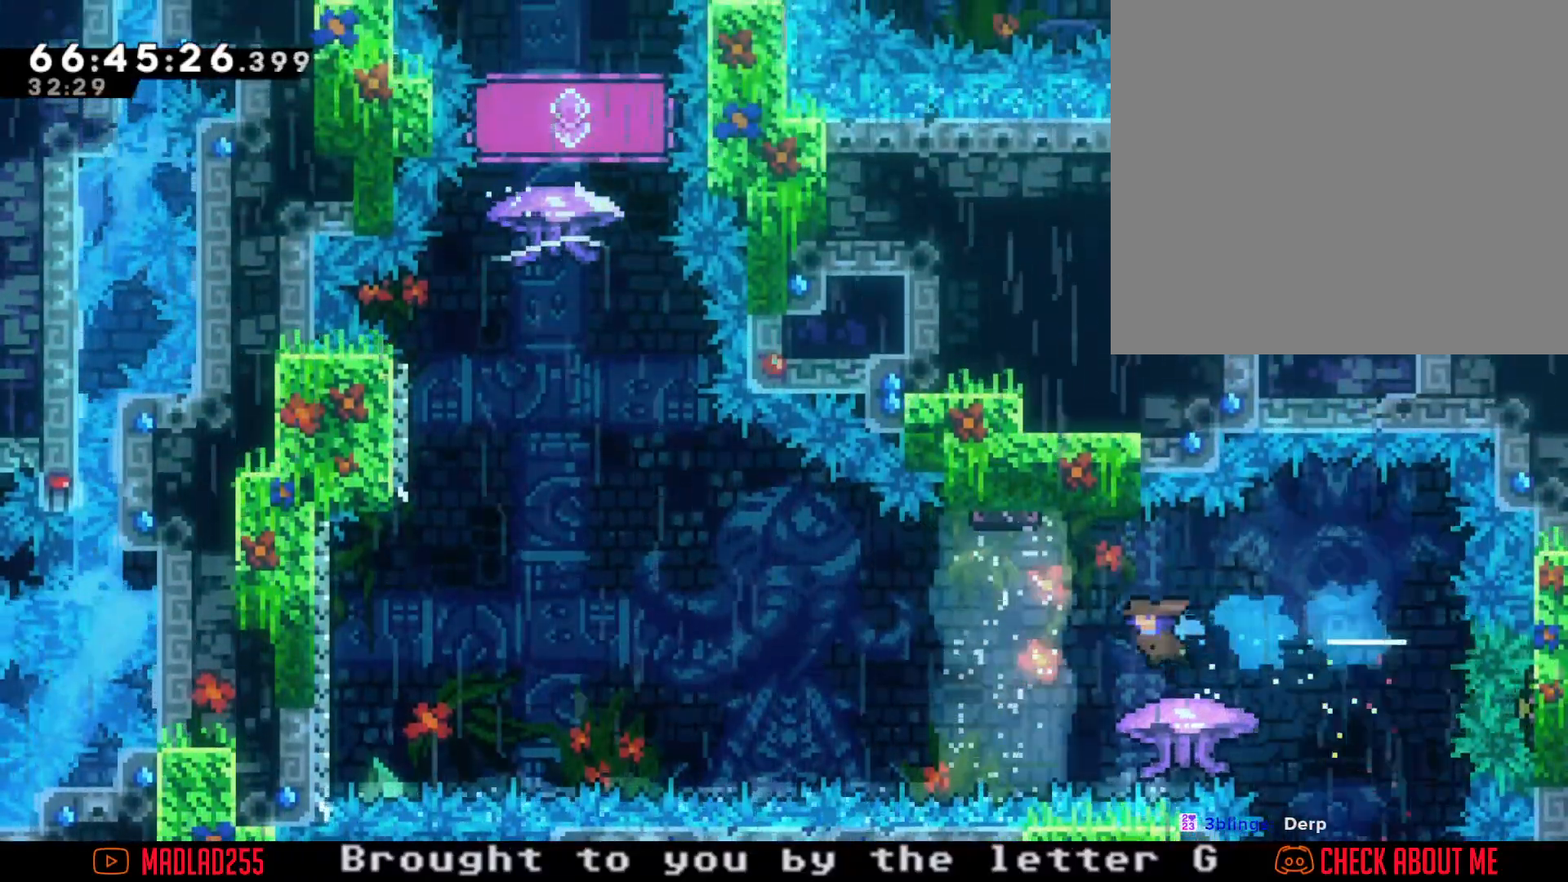
{"buttons": ["A"], "left_stick": "center", "right_stick": "center", "events": [[16, "A", "down"], [350, "A", "up"], [433, "A", "down"], [500, "left_stick", "center"]]}
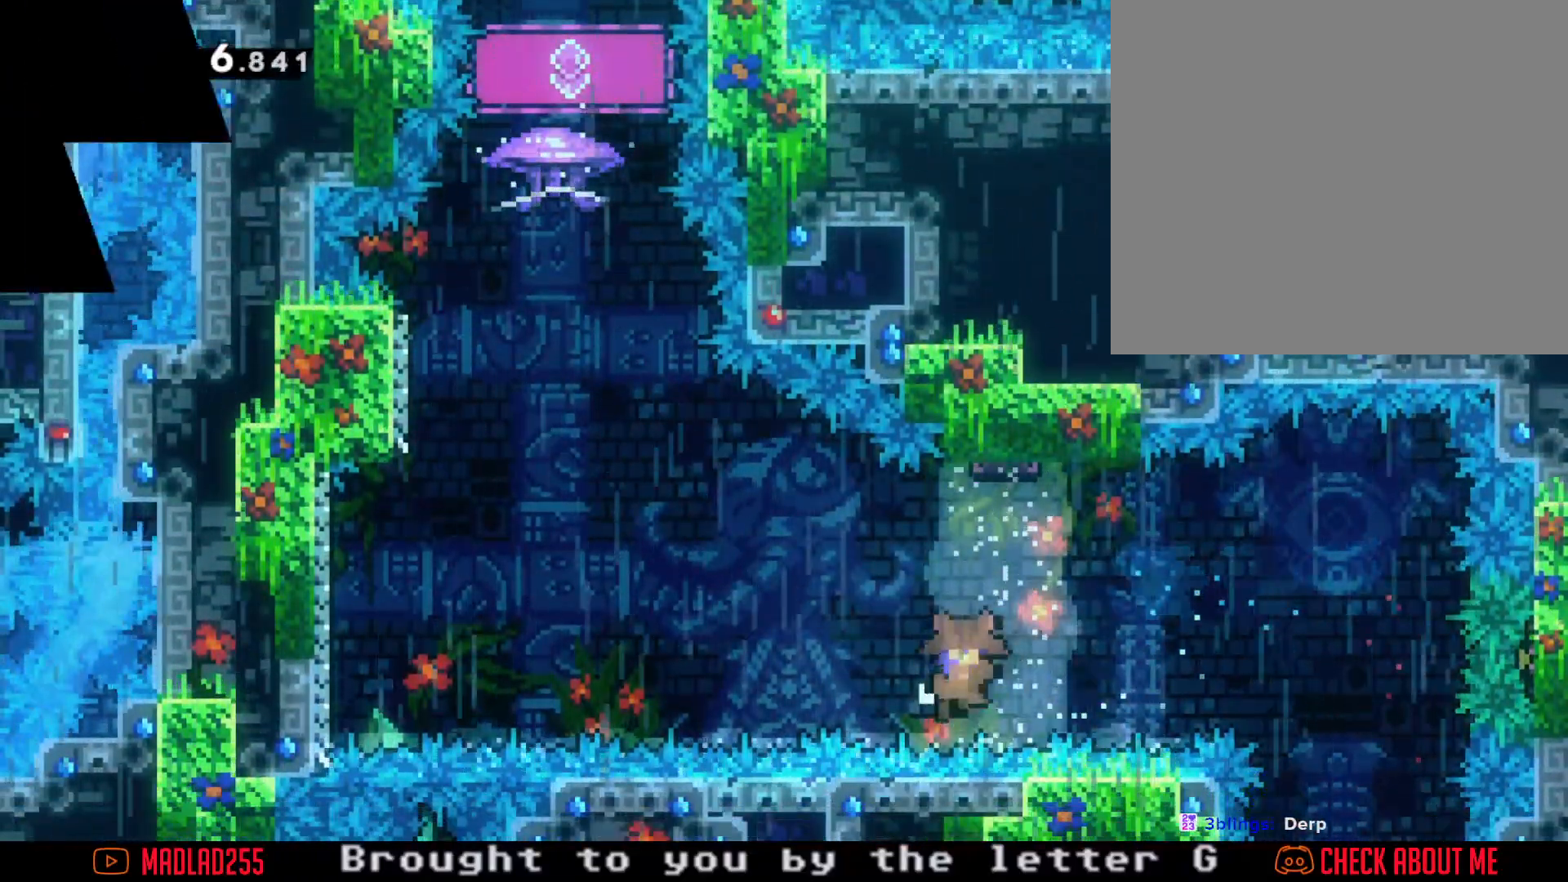
{"buttons": [], "left_stick": "center", "right_stick": "center", "events": [[84, "A", "up"]]}
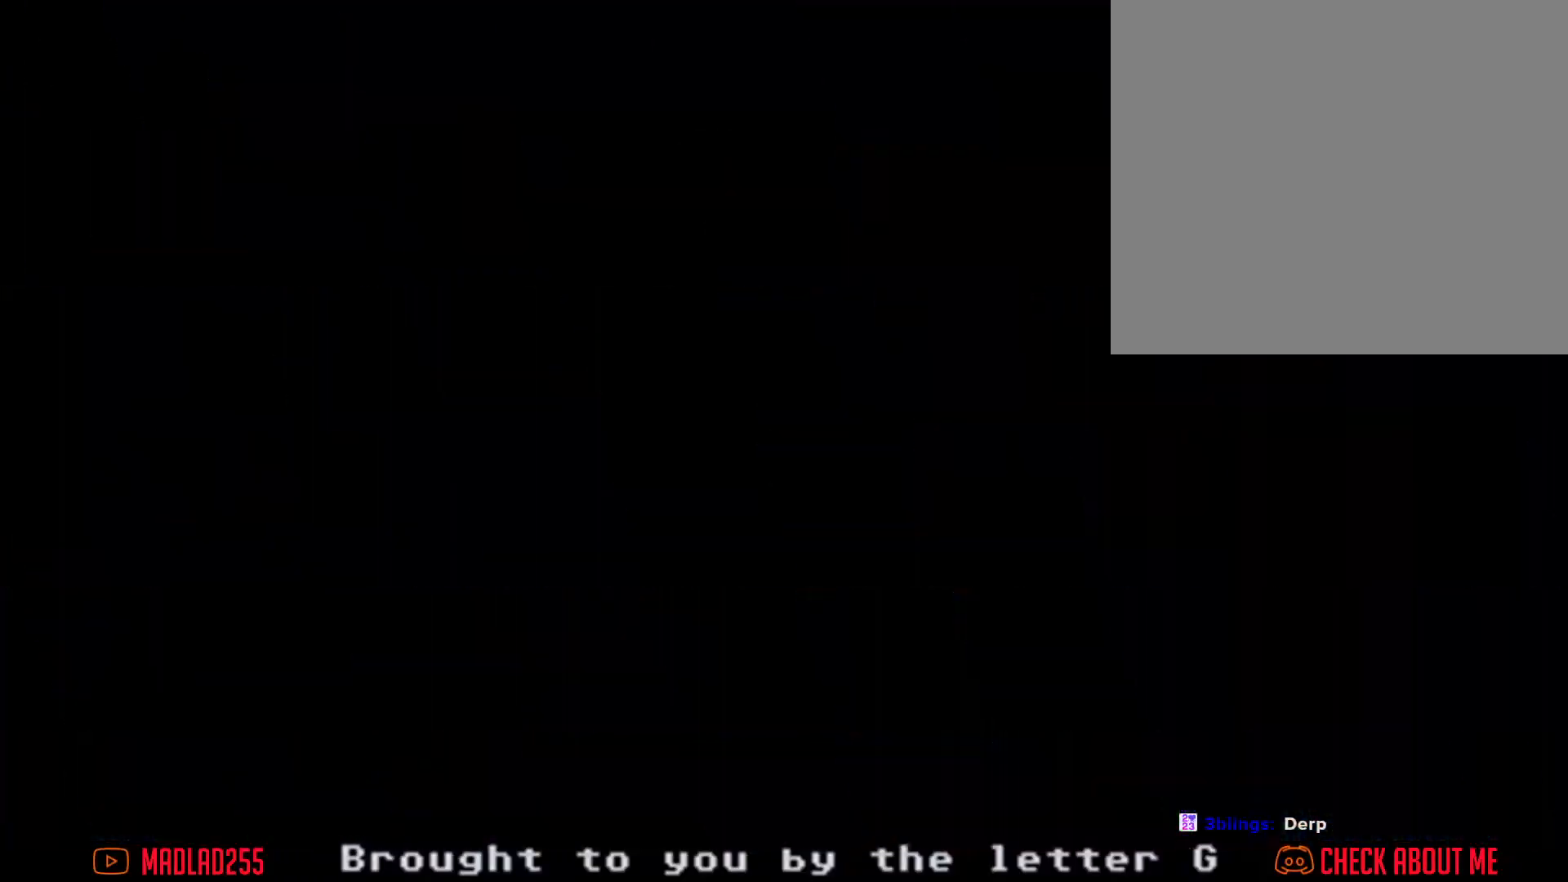
{"buttons": [], "left_stick": "center", "right_stick": "center", "events": []}
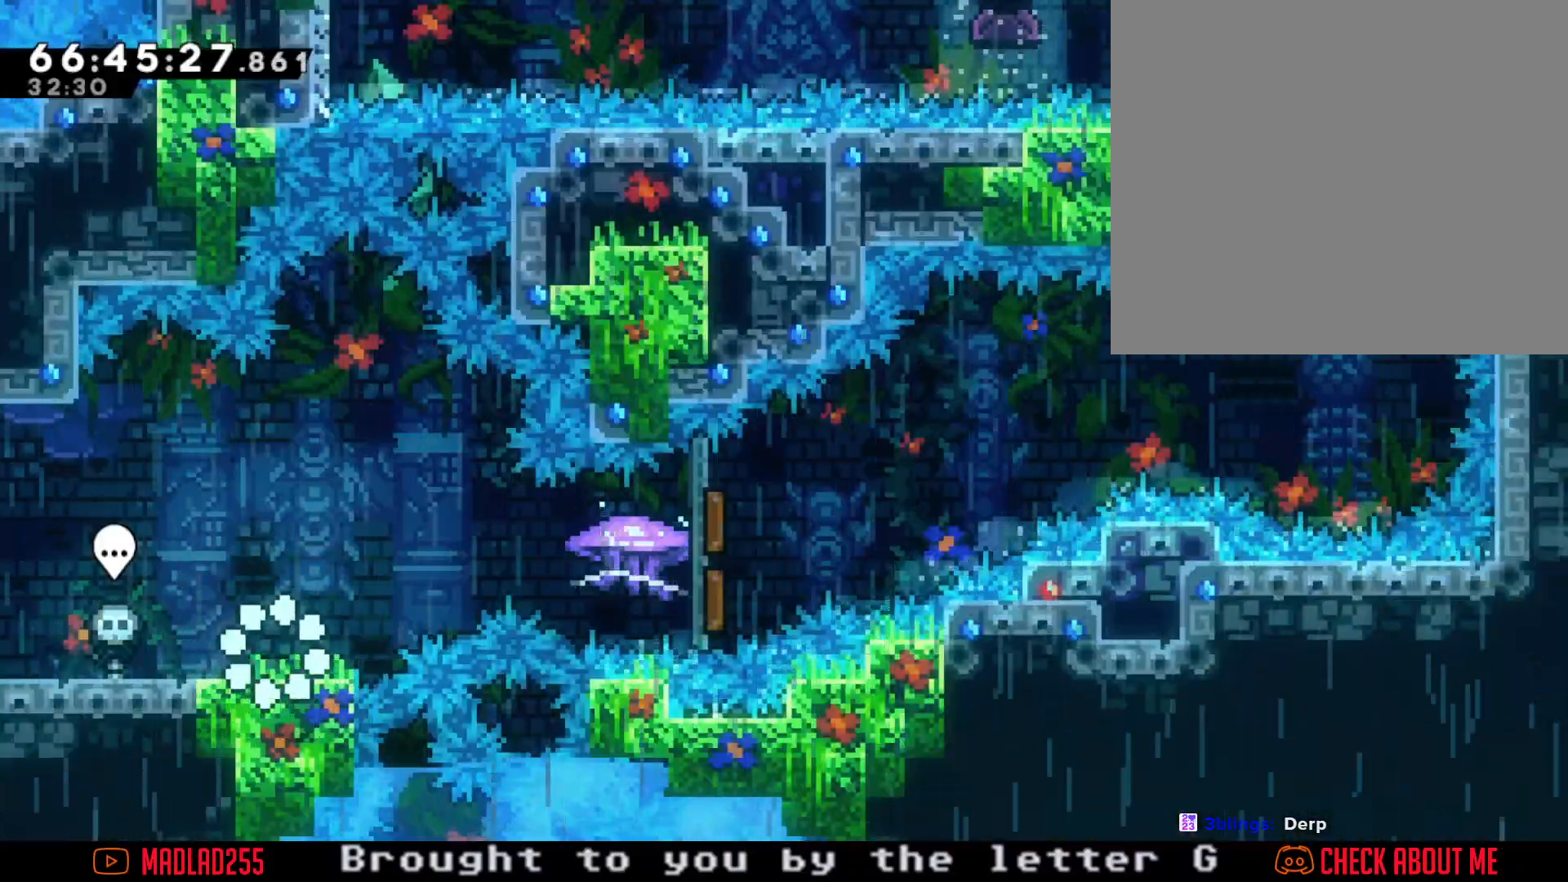
{"buttons": ["A"], "left_stick": "right", "right_stick": "center", "events": [[284, "left_stick", "right"], [434, "A", "down"]]}
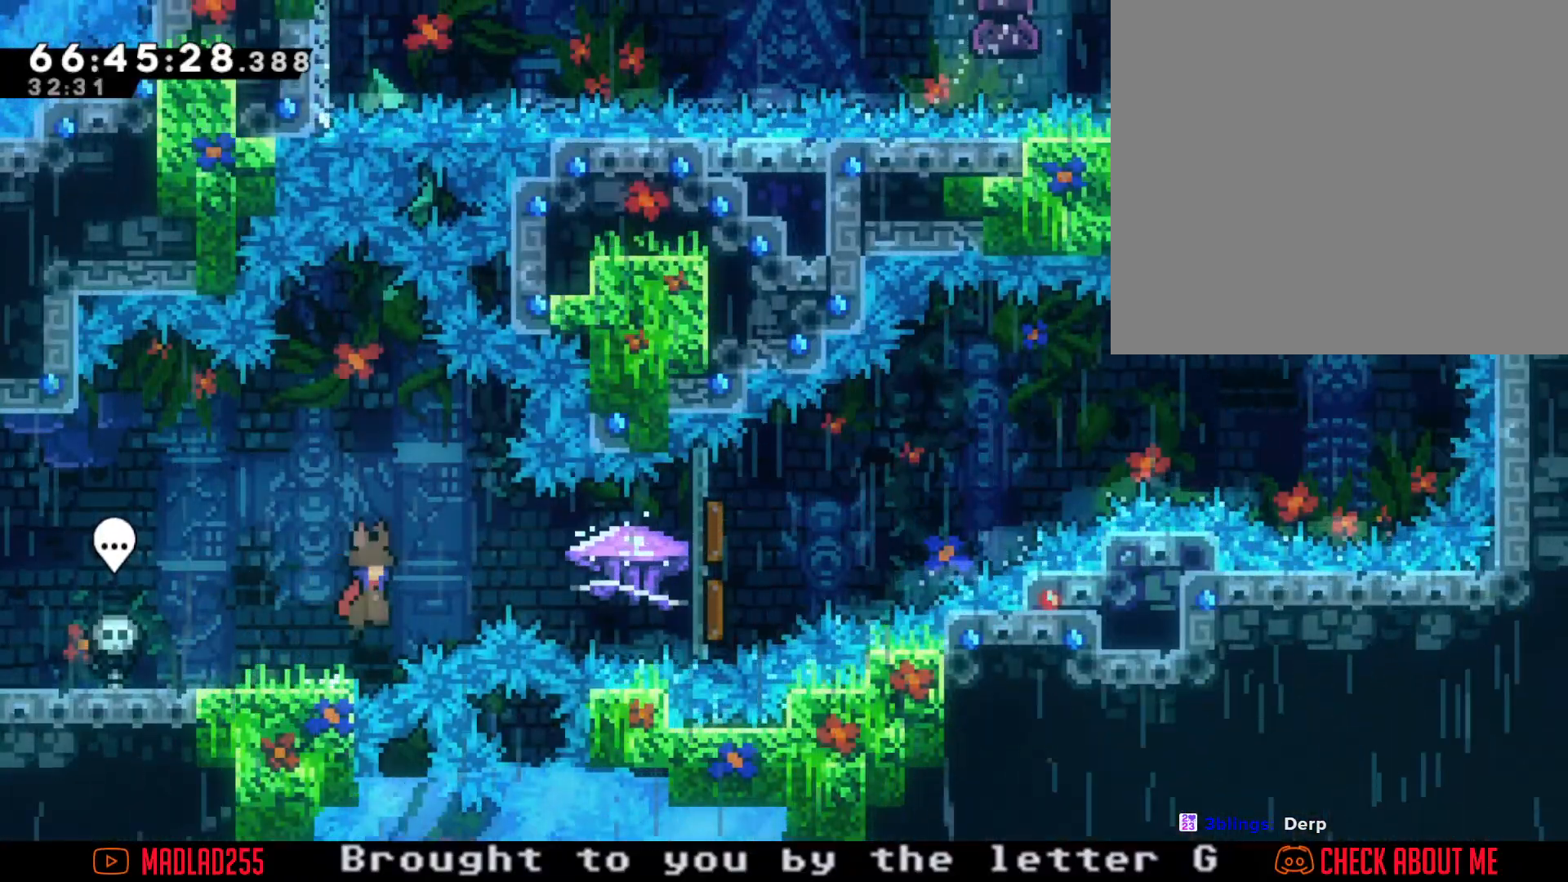
{"buttons": ["R2"], "left_stick": "right", "right_stick": "center", "events": [[50, "A", "up"], [133, "X", "down"], [267, "R2", "down"], [267, "X", "up"]]}
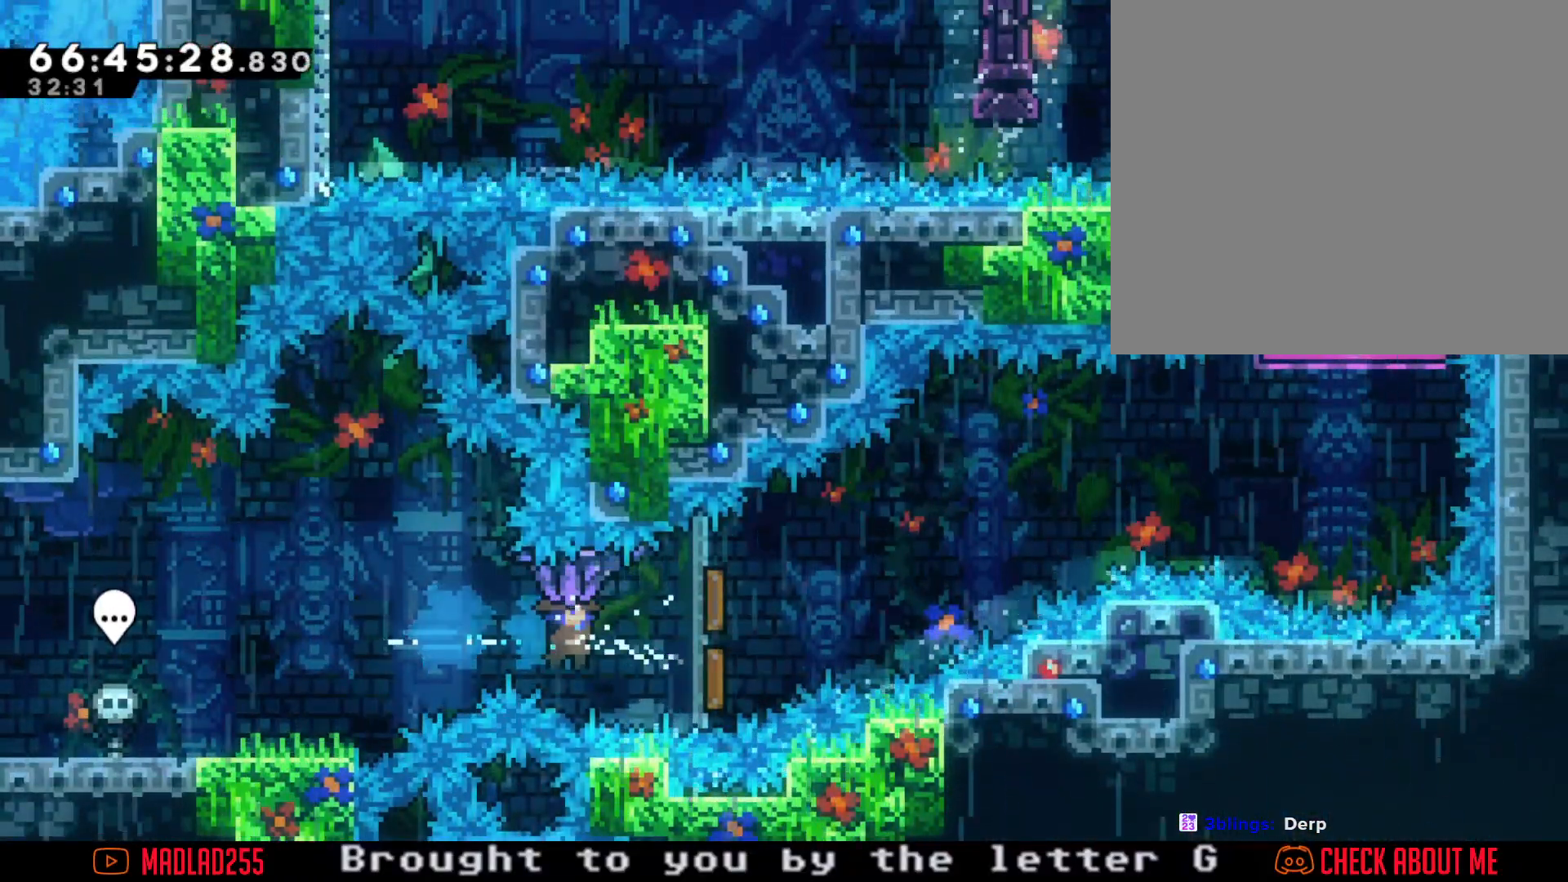
{"buttons": ["R2"], "left_stick": "right", "right_stick": "center", "events": []}
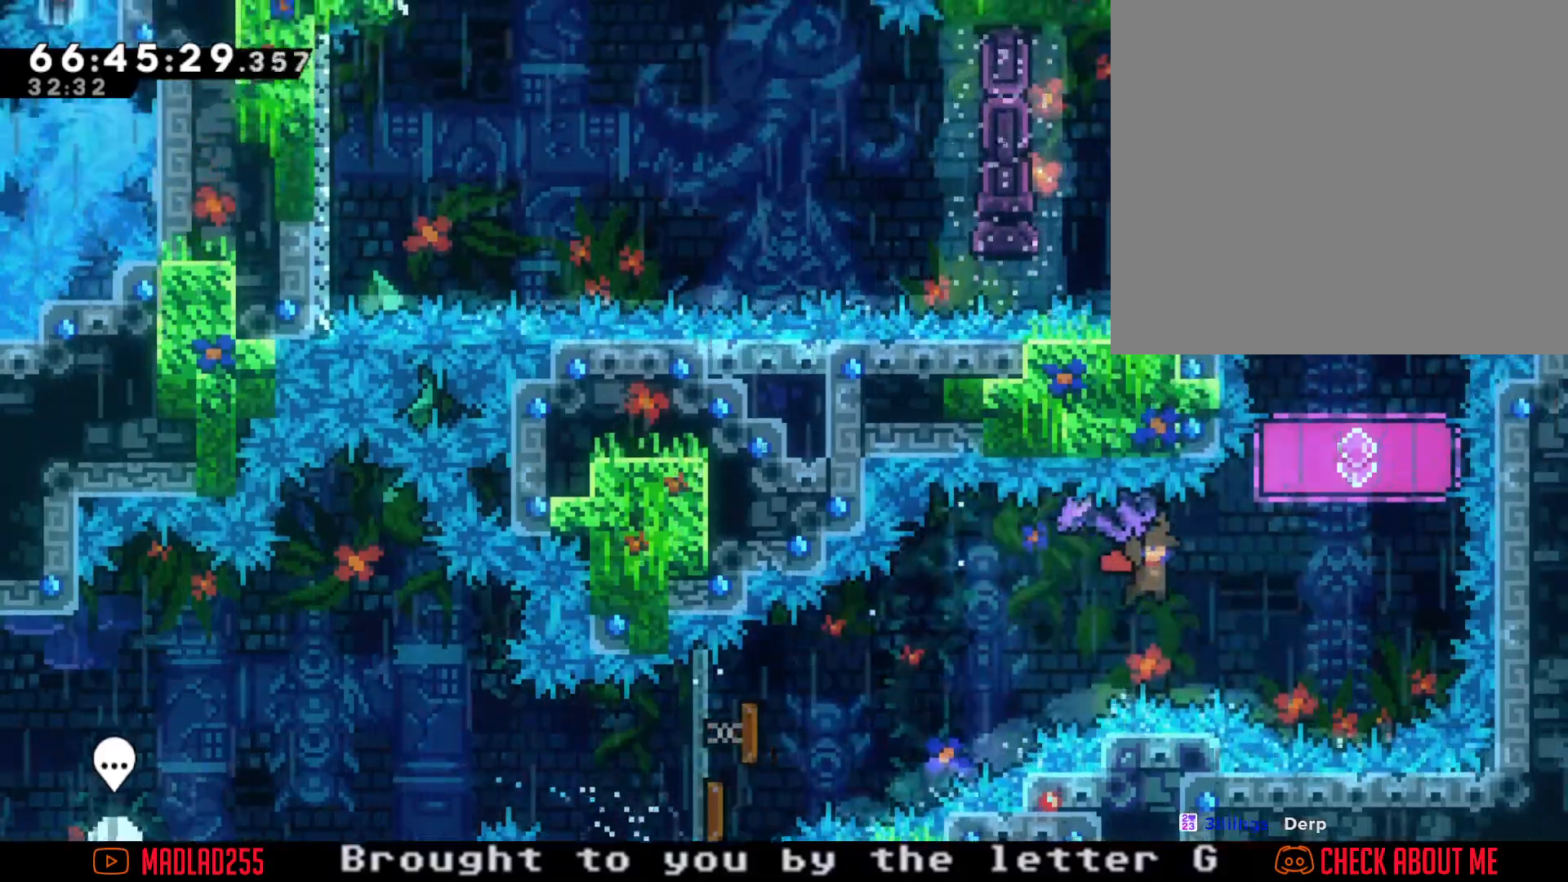
{"buttons": ["X"], "left_stick": "up", "right_stick": "center", "events": [[300, "R2", "up"], [300, "left_stick", "center"], [433, "X", "down"], [433, "left_stick", "up"]]}
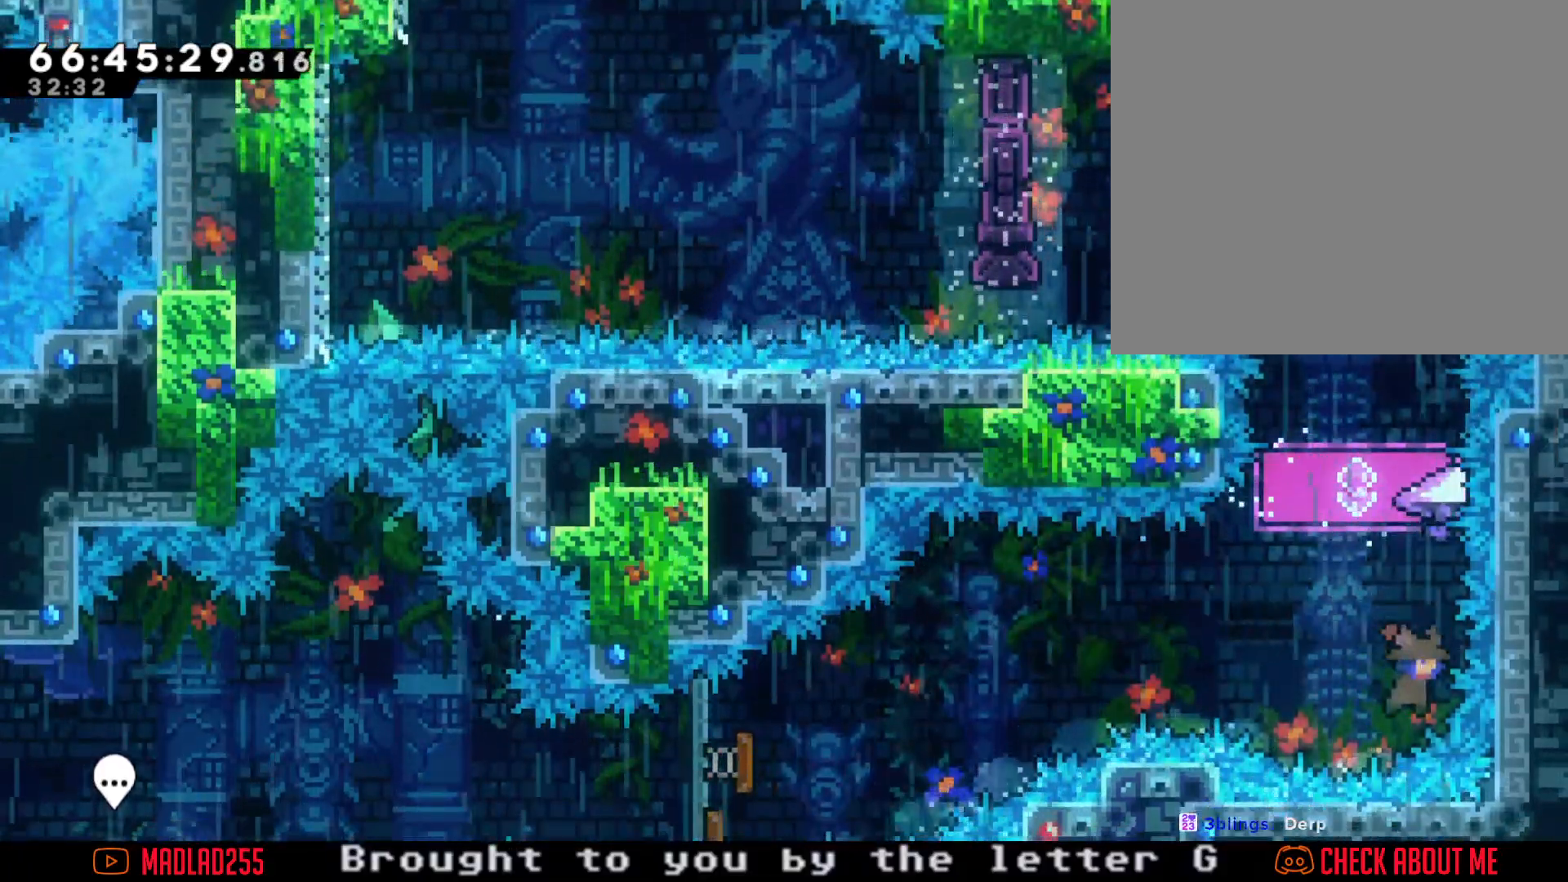
{"buttons": ["R2"], "left_stick": "center", "right_stick": "center", "events": [[100, "R2", "down"], [100, "X", "up"], [317, "left_stick", "center"]]}
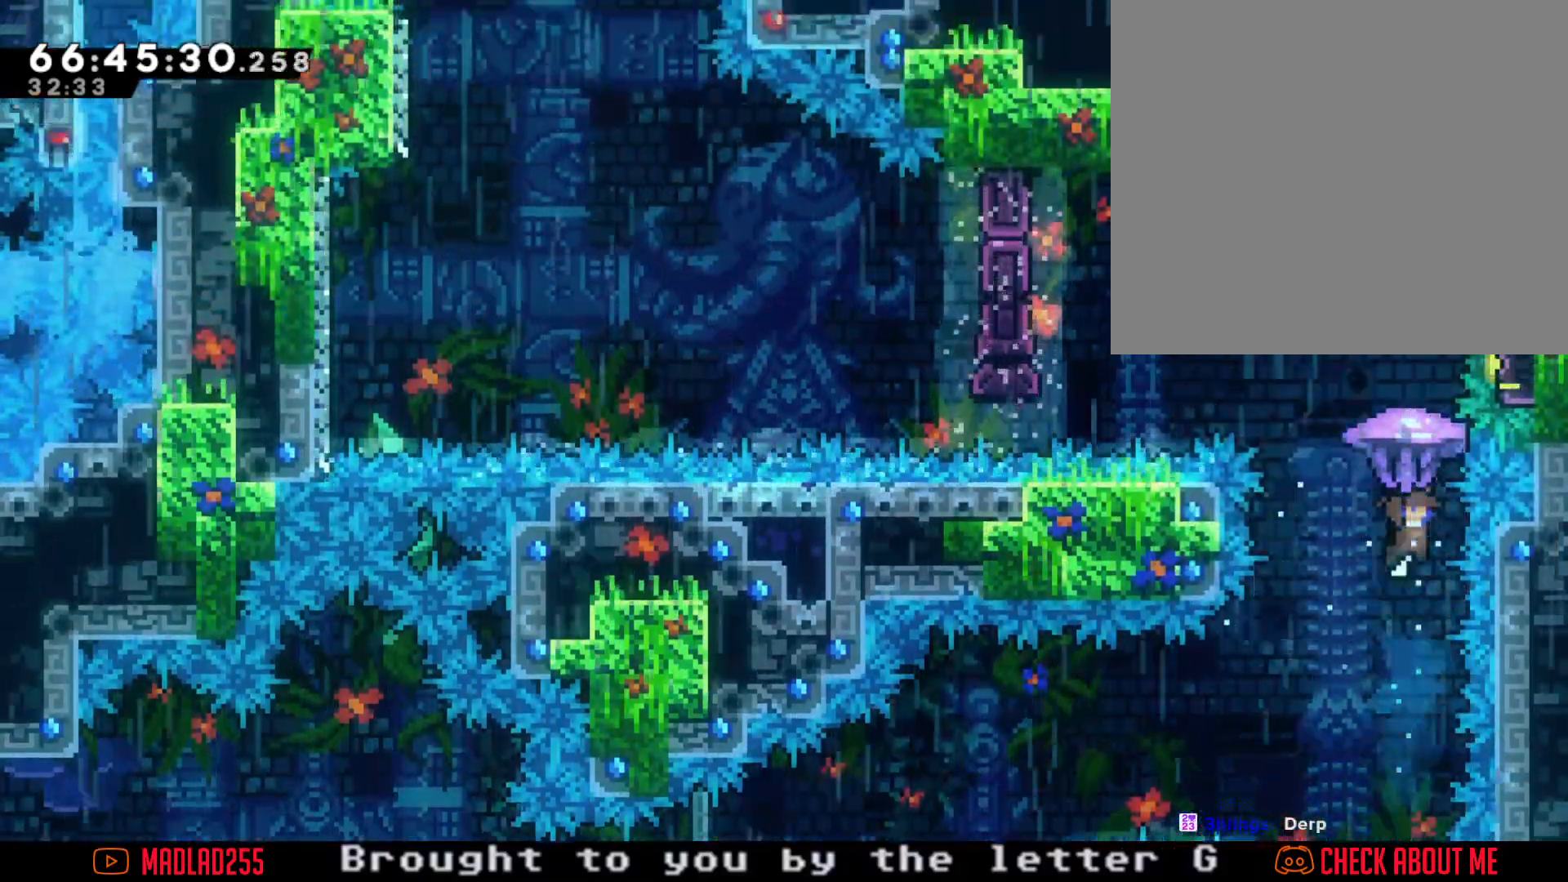
{"buttons": ["R2"], "left_stick": "center", "right_stick": "center", "events": []}
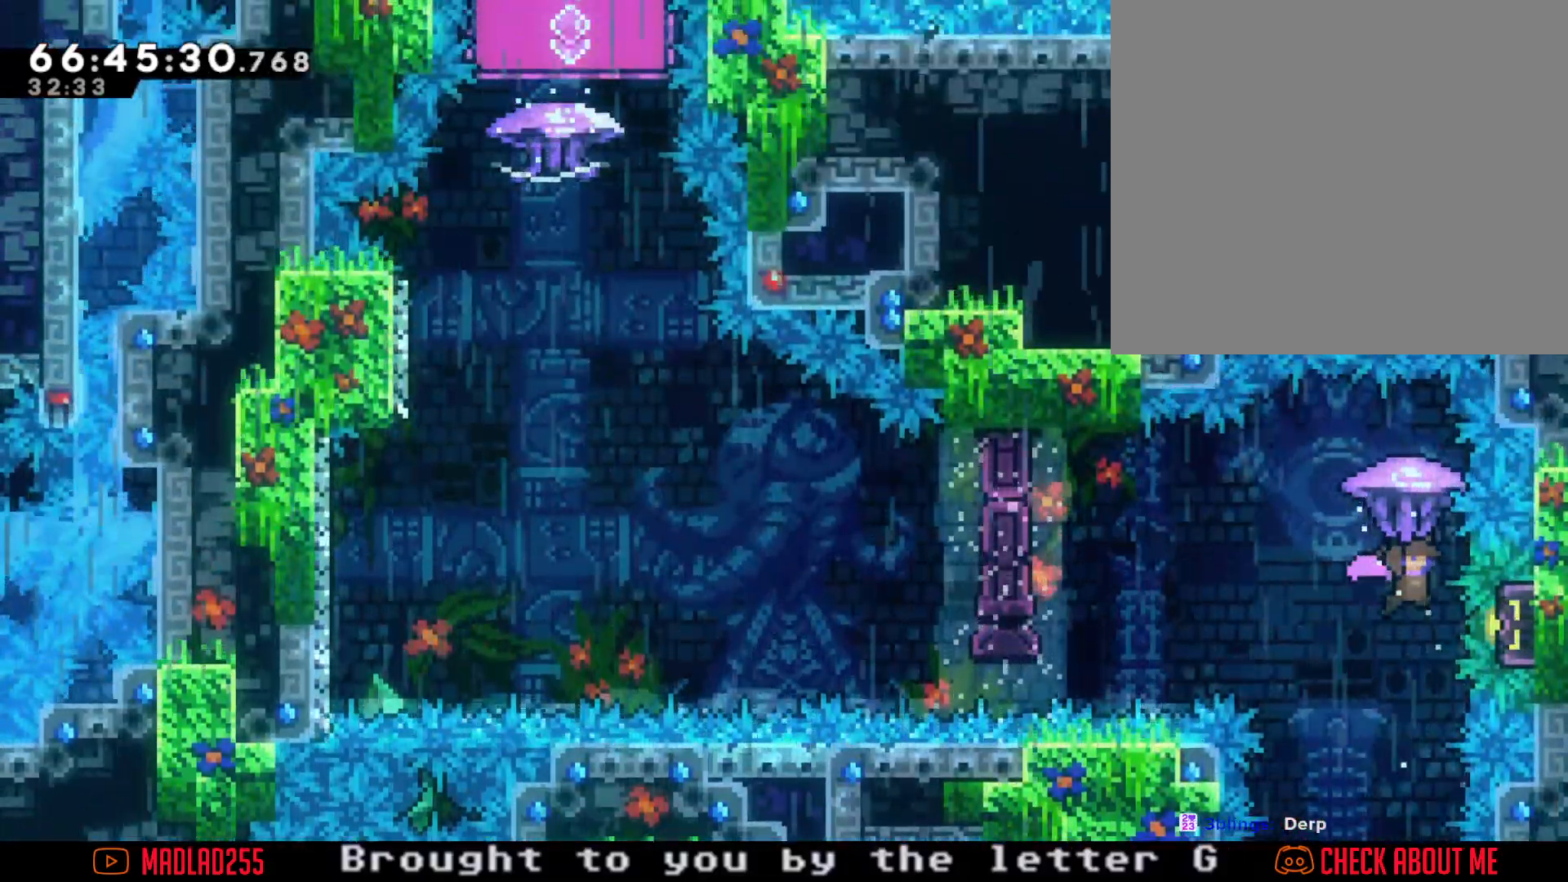
{"buttons": ["R2"], "left_stick": "center", "right_stick": "center", "events": [[184, "left_stick", "down"], [317, "left_stick", "center"]]}
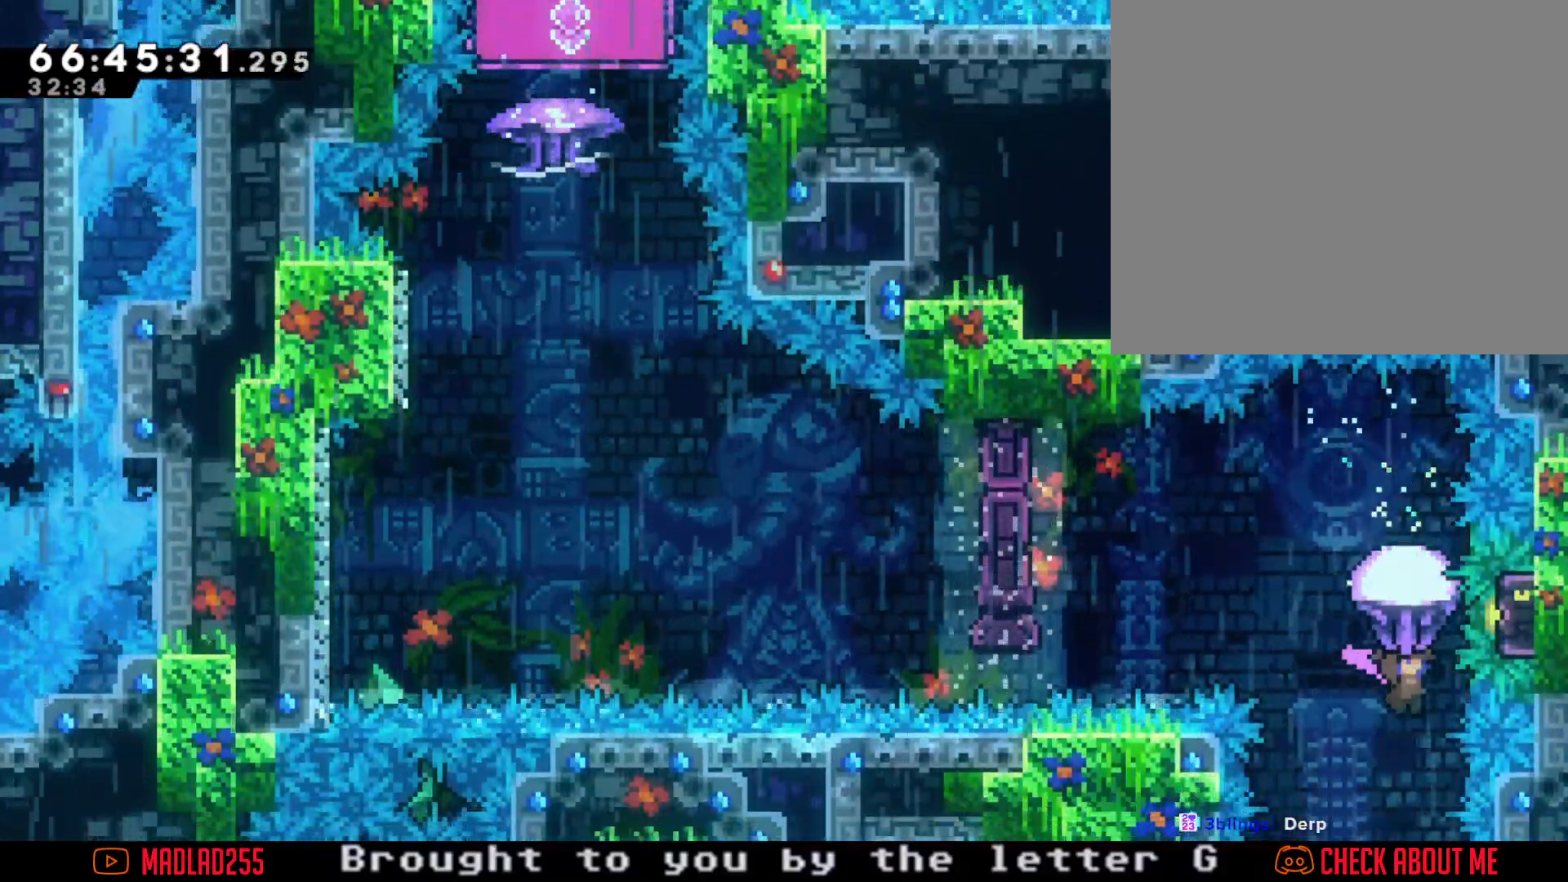
{"buttons": ["X"], "left_stick": "up", "right_stick": "center", "events": [[116, "R2", "up"], [250, "left_stick", "up"], [317, "X", "down"]]}
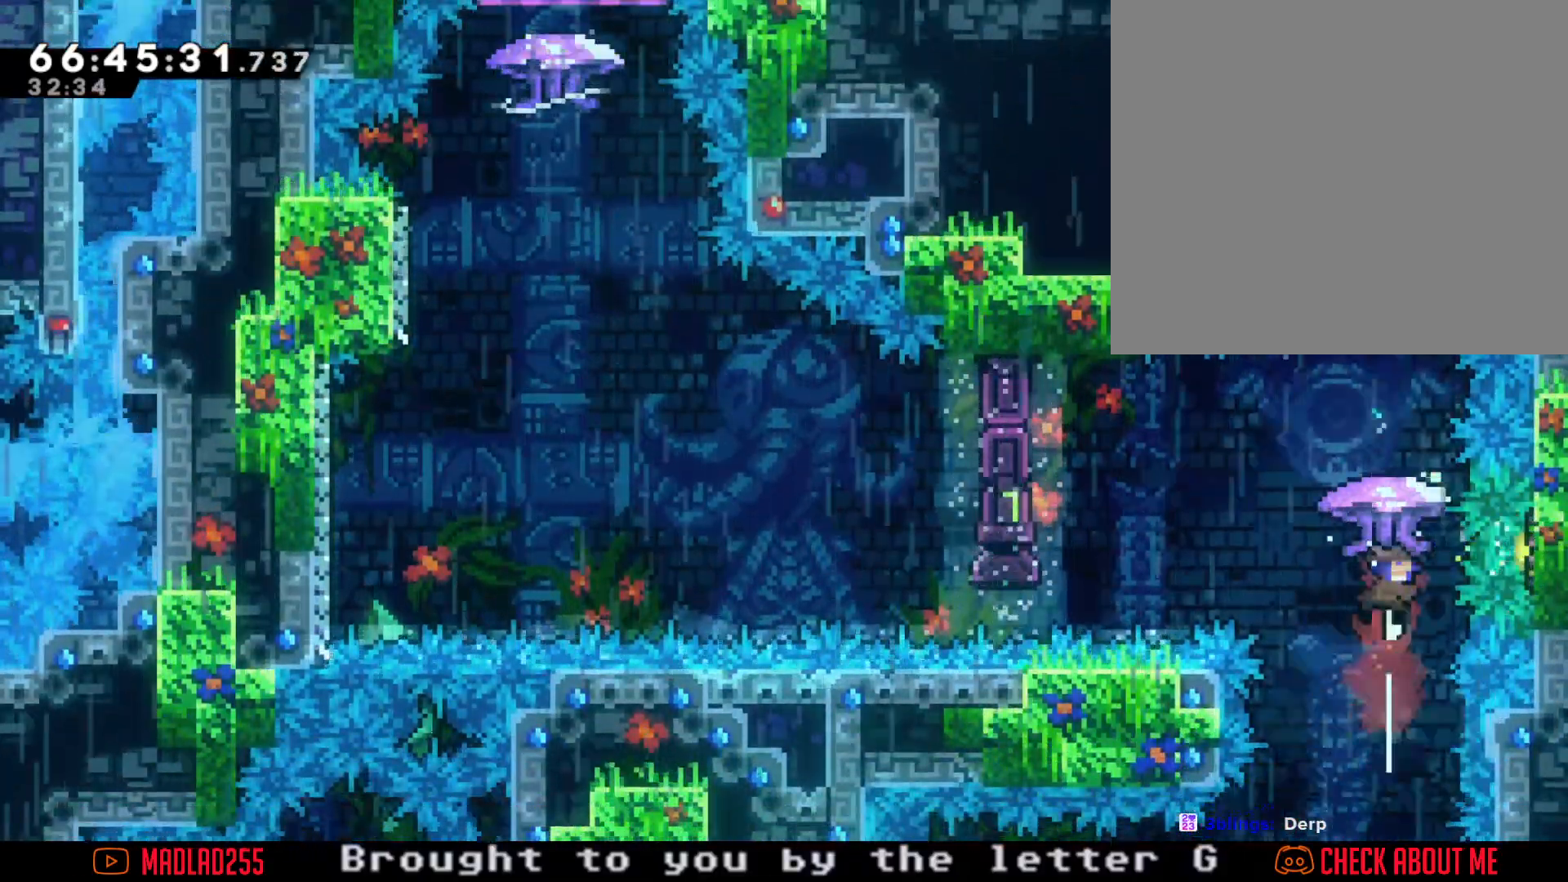
{"buttons": ["A"], "left_stick": "left", "right_stick": "center", "events": [[50, "left_stick", "center"], [100, "X", "up"], [217, "left_stick", "left"], [284, "X", "down"], [384, "X", "up"], [484, "A", "down"]]}
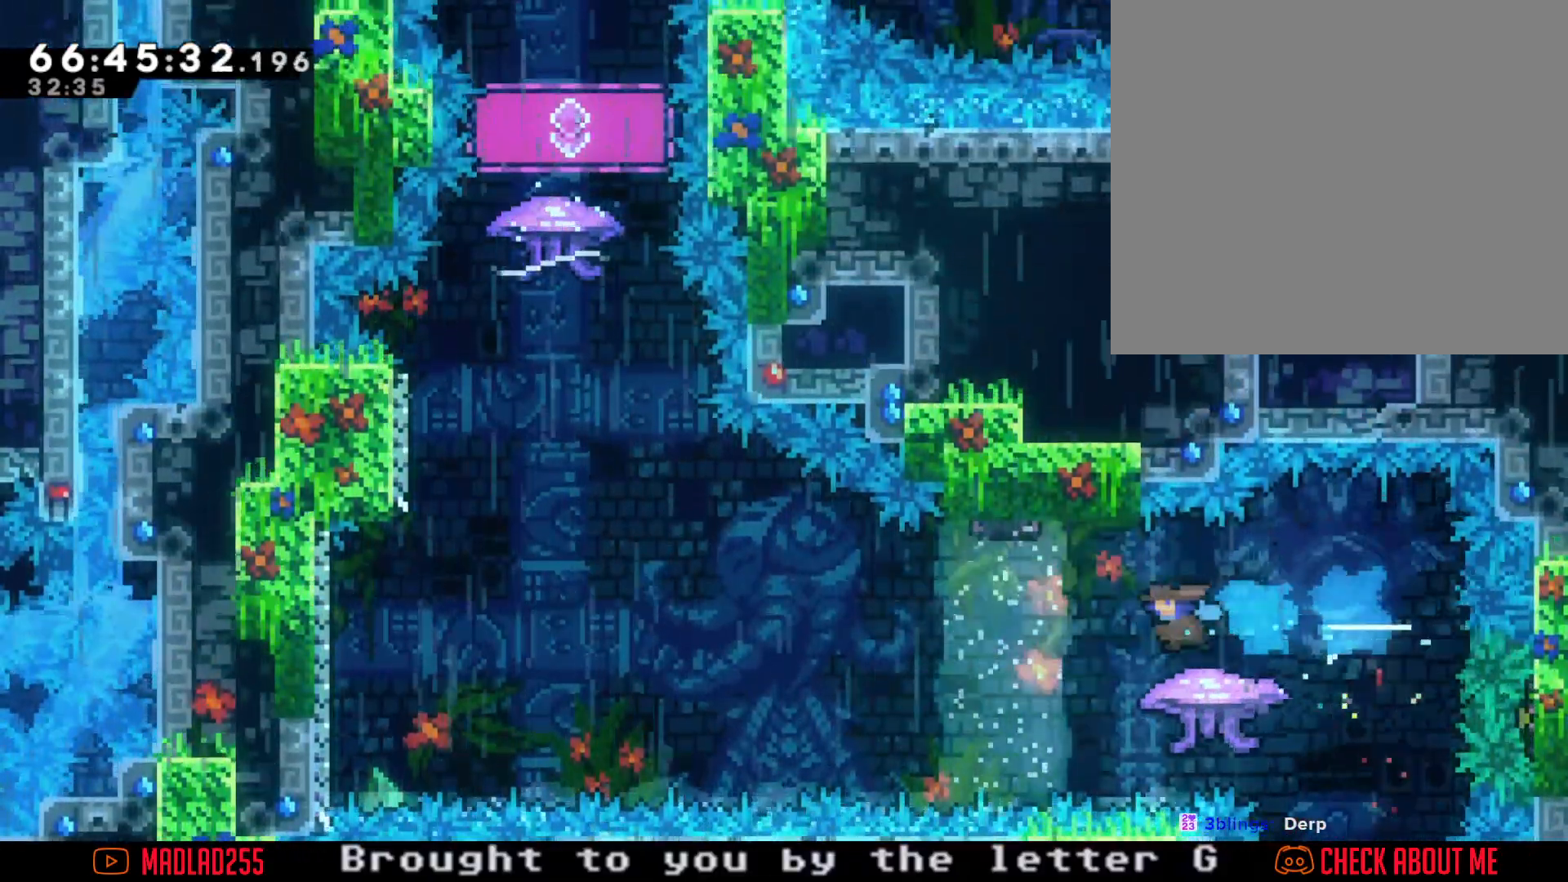
{"buttons": ["A"], "left_stick": "left", "right_stick": "center", "events": [[350, "A", "up"], [450, "A", "down"]]}
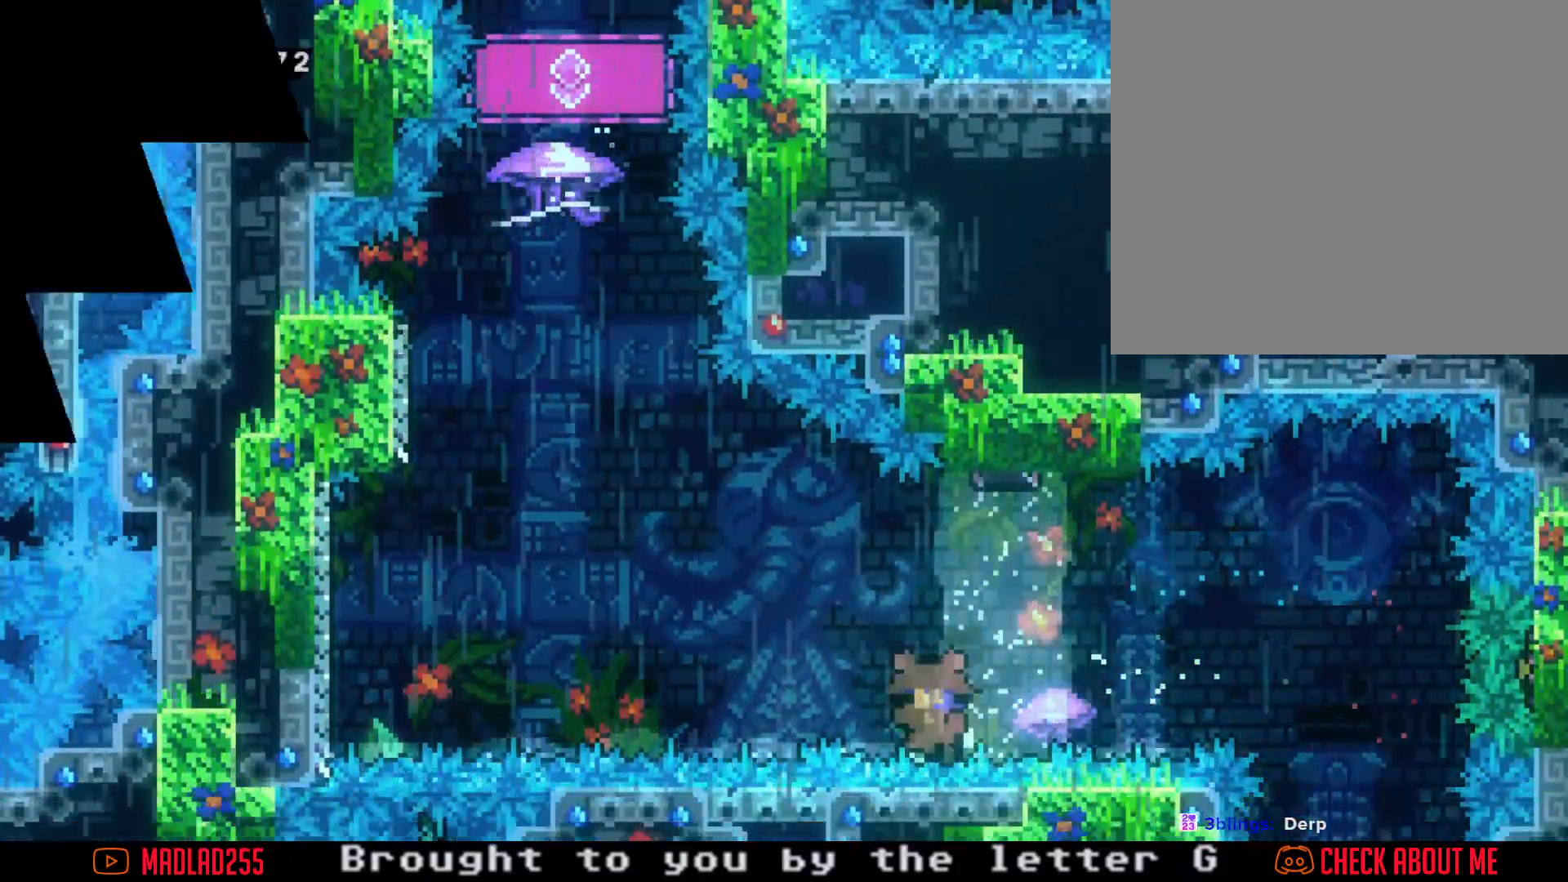
{"buttons": [], "left_stick": "center", "right_stick": "center", "events": [[50, "left_stick", "center"], [100, "A", "up"], [367, "A", "down"], [484, "A", "up"]]}
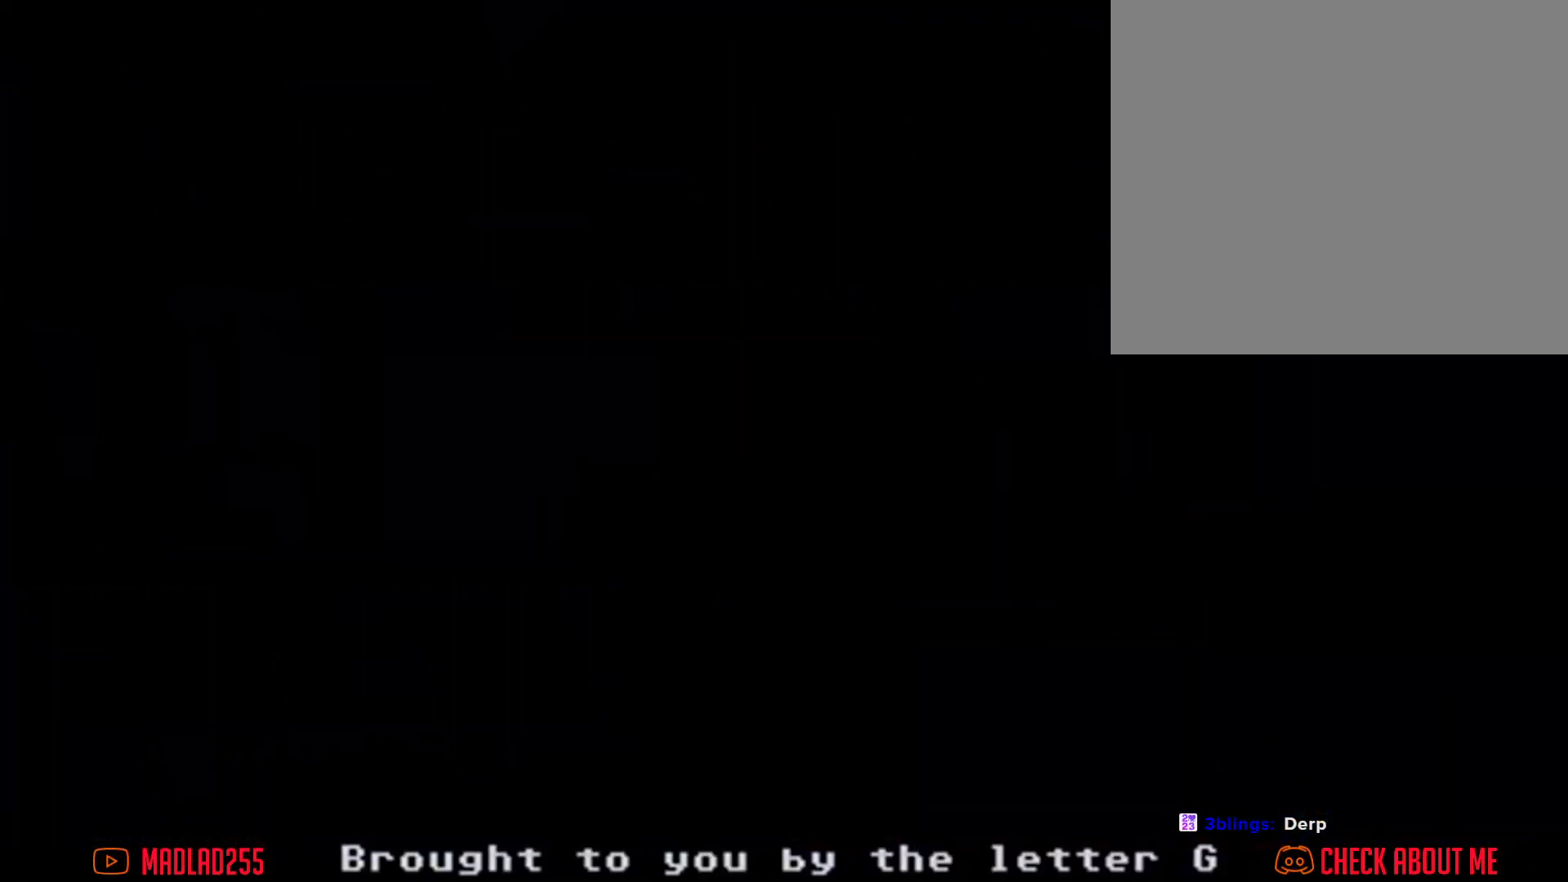
{"buttons": [], "left_stick": "center", "right_stick": "center", "events": []}
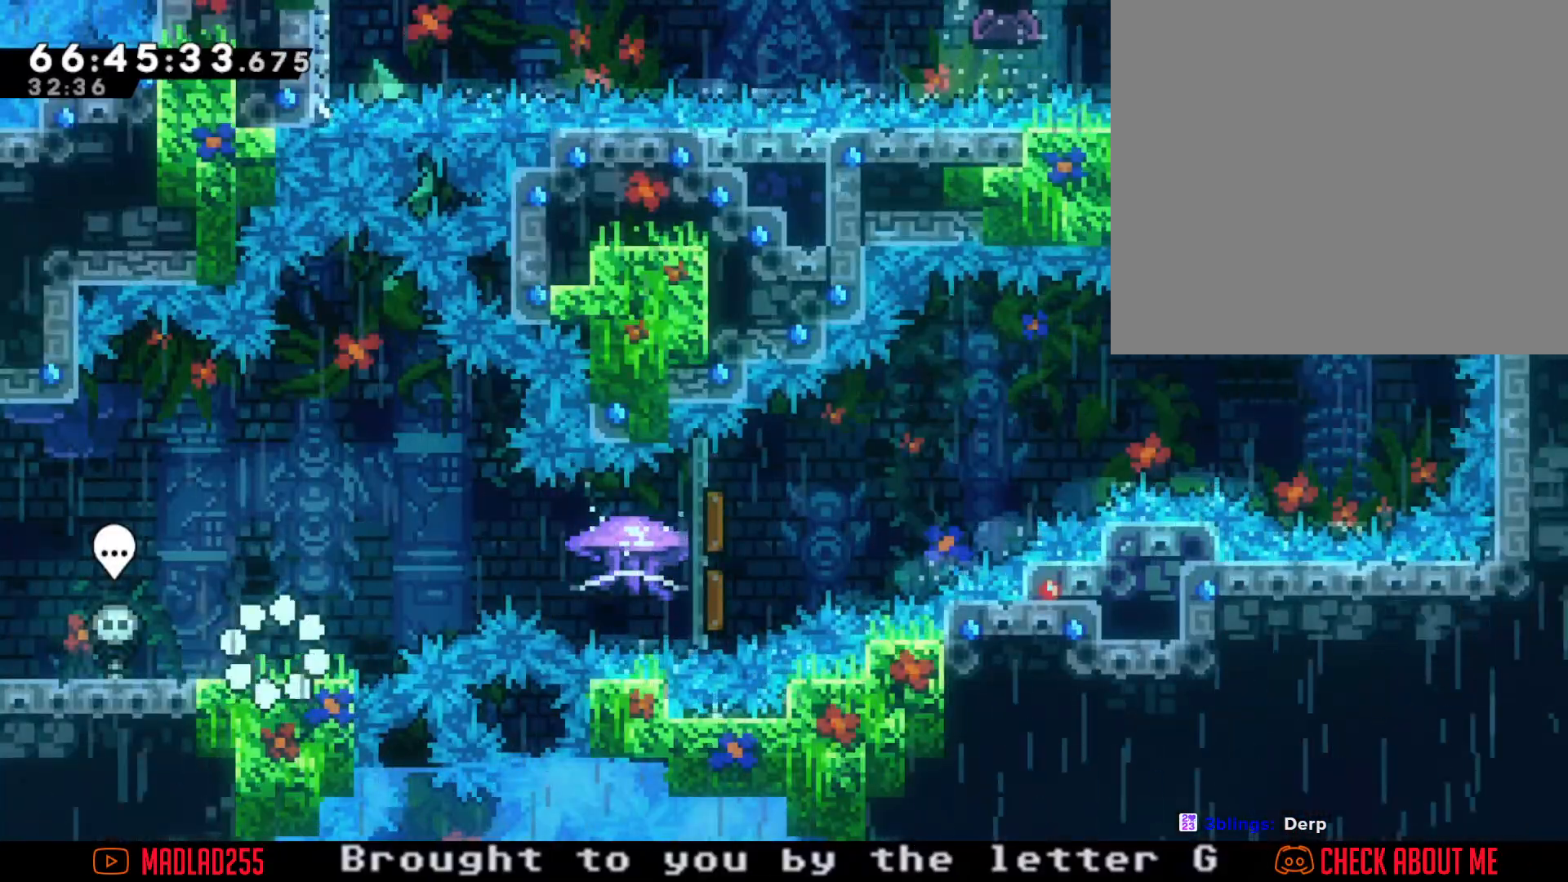
{"buttons": ["X"], "left_stick": "right", "right_stick": "center", "events": [[184, "left_stick", "right"], [234, "A", "down"], [384, "A", "up"], [501, "X", "down"]]}
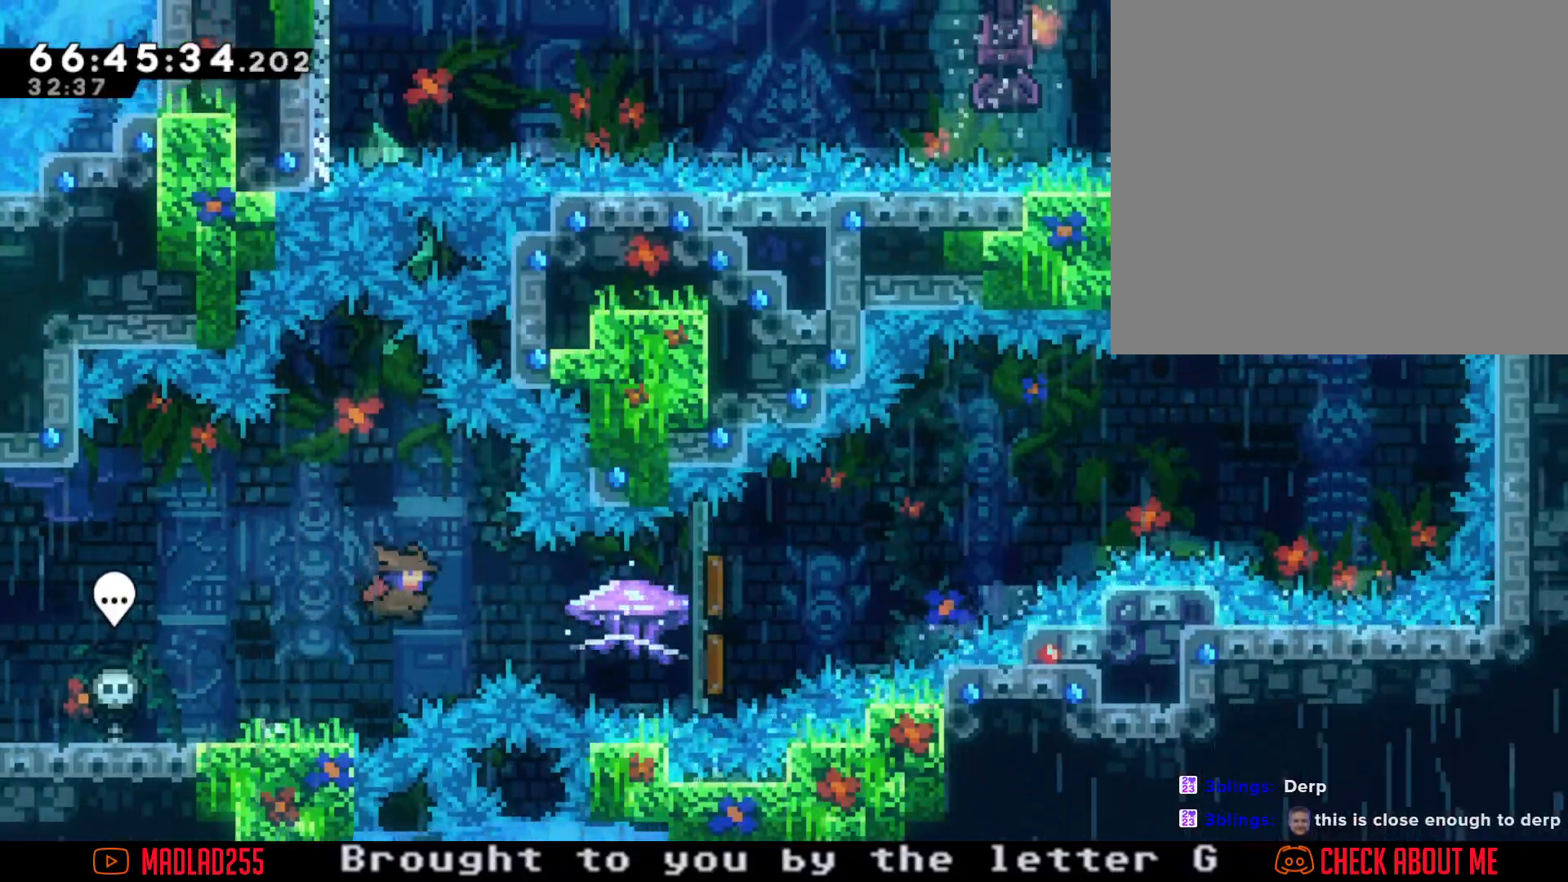
{"buttons": ["R2"], "left_stick": "right", "right_stick": "center", "events": [[116, "R2", "down"], [116, "X", "up"]]}
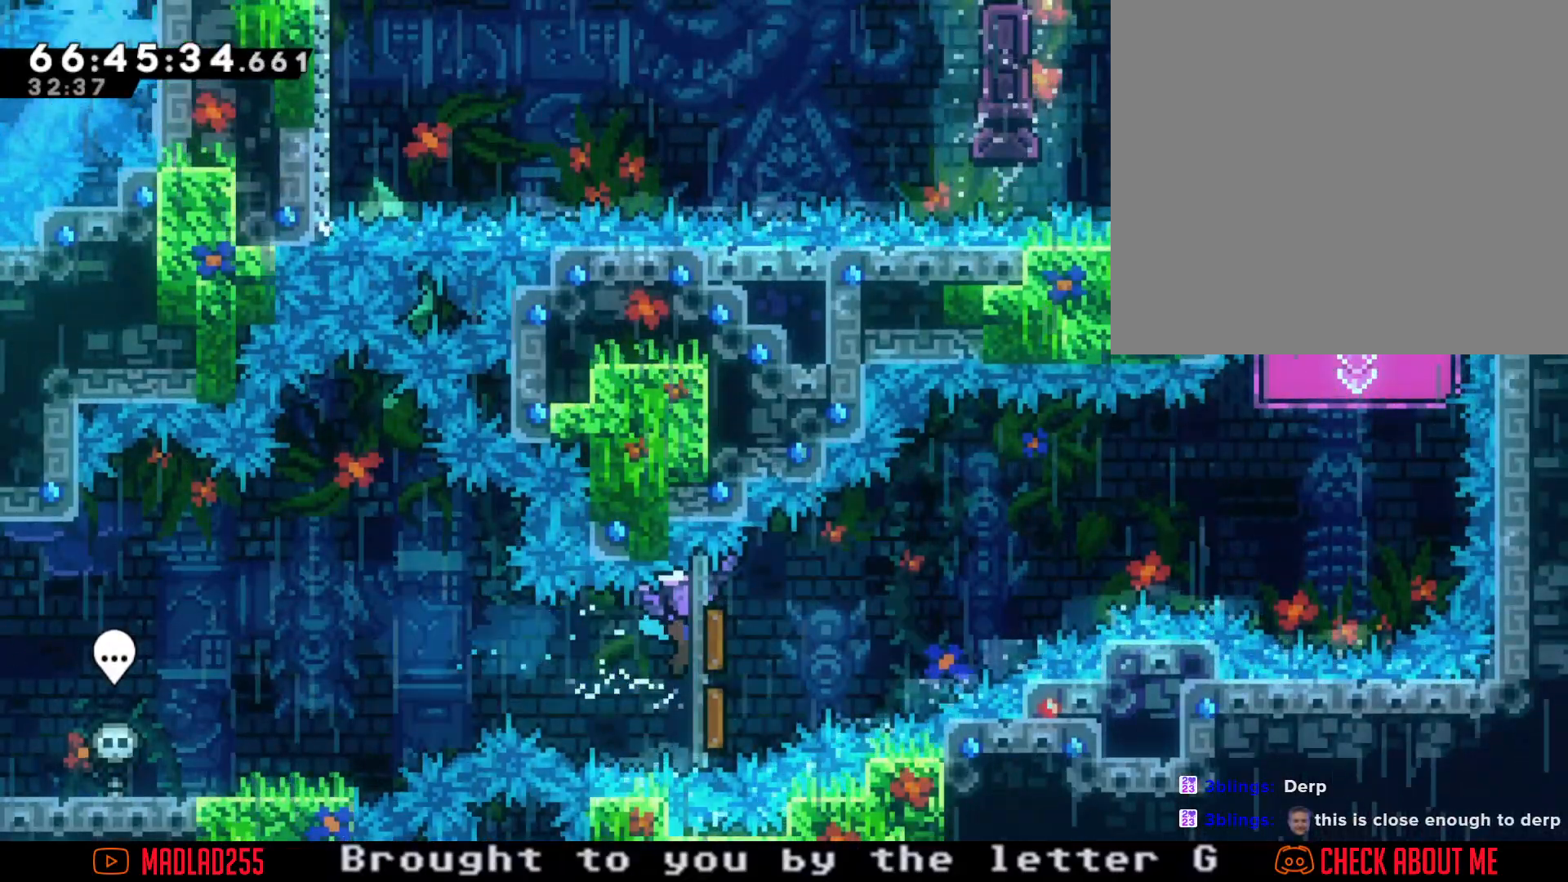
{"buttons": ["R2"], "left_stick": "right", "right_stick": "center", "events": []}
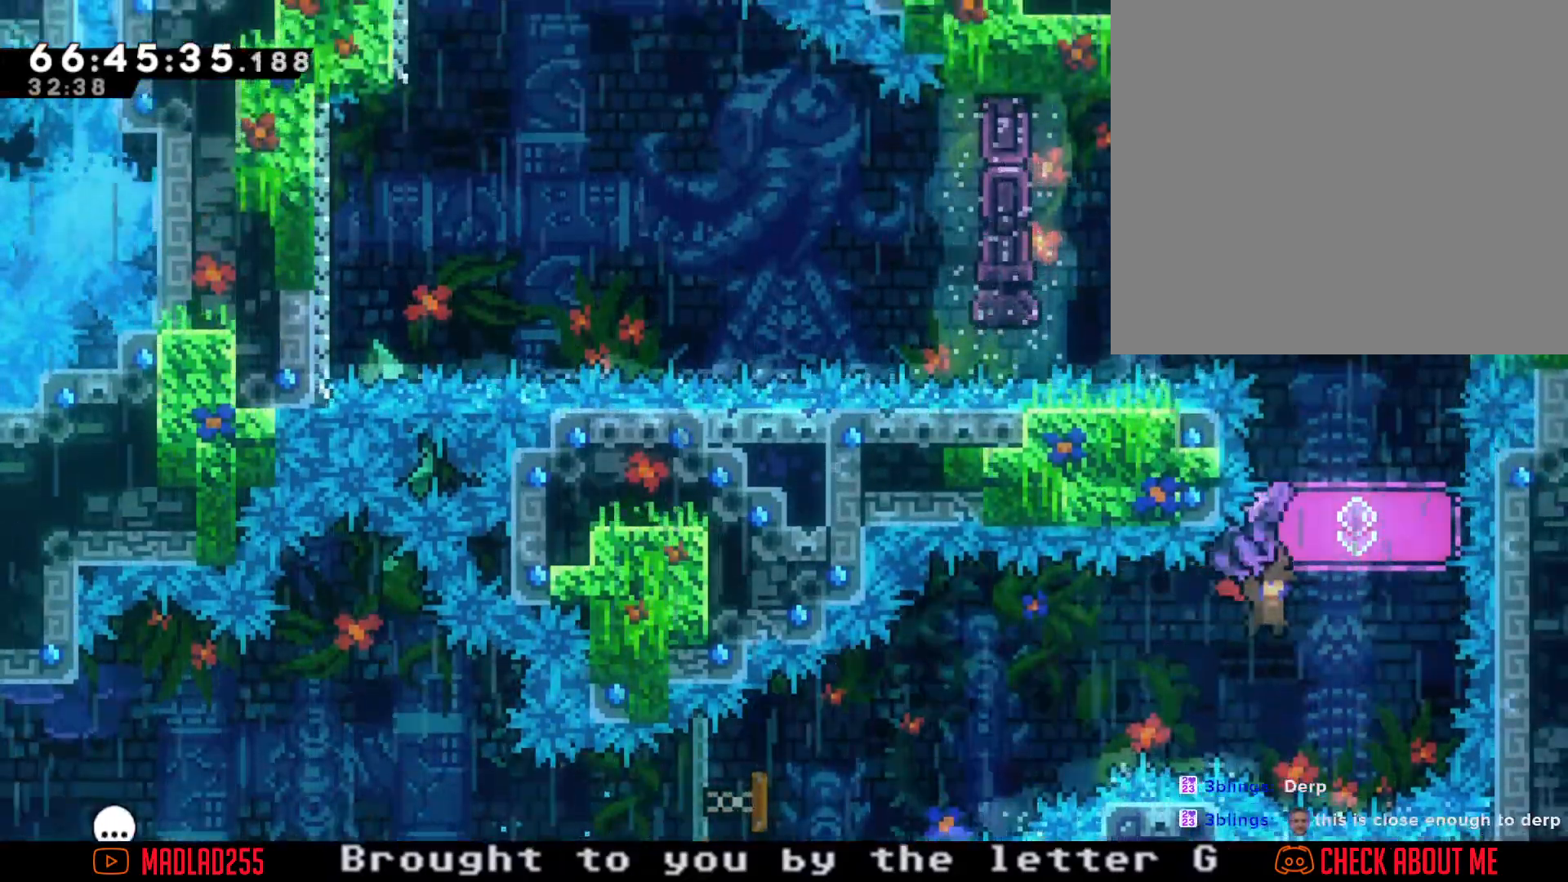
{"buttons": ["R2"], "left_stick": "up", "right_stick": "center", "events": [[183, "left_stick", "center"], [200, "R2", "up"], [333, "X", "down"], [333, "left_stick", "up"], [467, "R2", "down"], [500, "X", "up"]]}